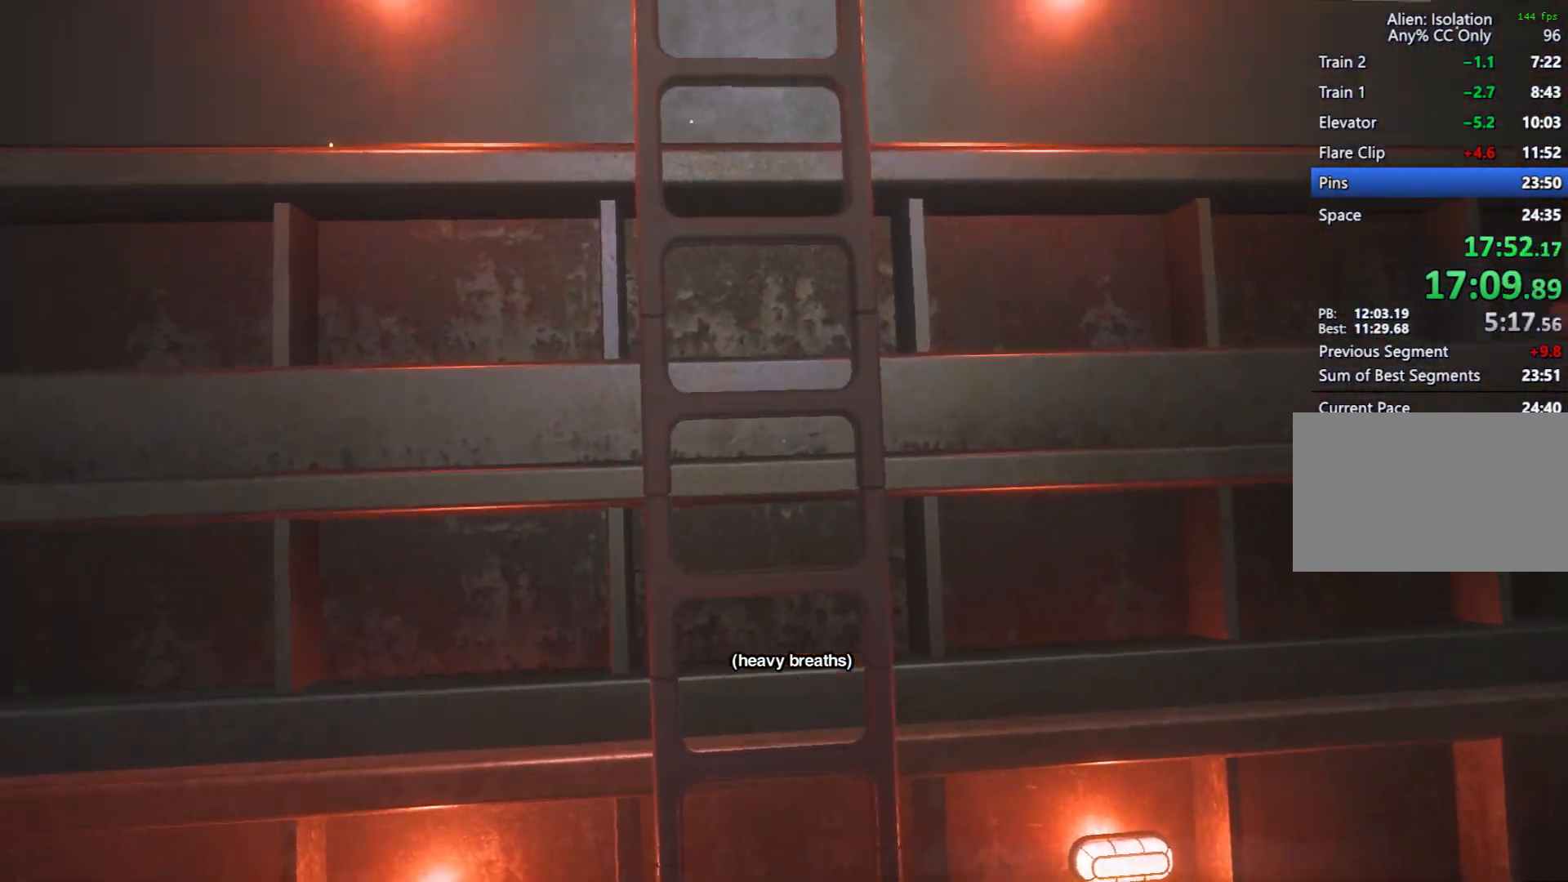
Gameplay with keyboard and mouse; each line is a JSON object with the keys and mouse buttons held at the frame after it. "events" lists presses ("down") and releases ("up") of "1", "2", "3", "4", "5", "6", "a", "alt", "c", "caps_lock", "ctrl", "d", "e", "f", "q", "r", "s", "shift", "space", "tab", "w", "x", "z", "mouse_left", "mouse_wheel" and "mouse_right" between this image and that frame as [ms after this image, input, new state], when the widget could be followed in between. "mouse_left", "mouse_wheel", "mouse_right" = the "left", "wheel", "right" buttons of the "mouse" list. No other keys are recorded. "wheel" means that the mouse wheel is clicked or scrolled. Mouse movement is not recorded.
{"keys": ["shift", "w"], "mouse": [], "events": [[33, "e", "down"], [117, "e", "up"], [217, "e", "down"], [317, "e", "up"], [400, "e", "down"], [500, "e", "up"]]}
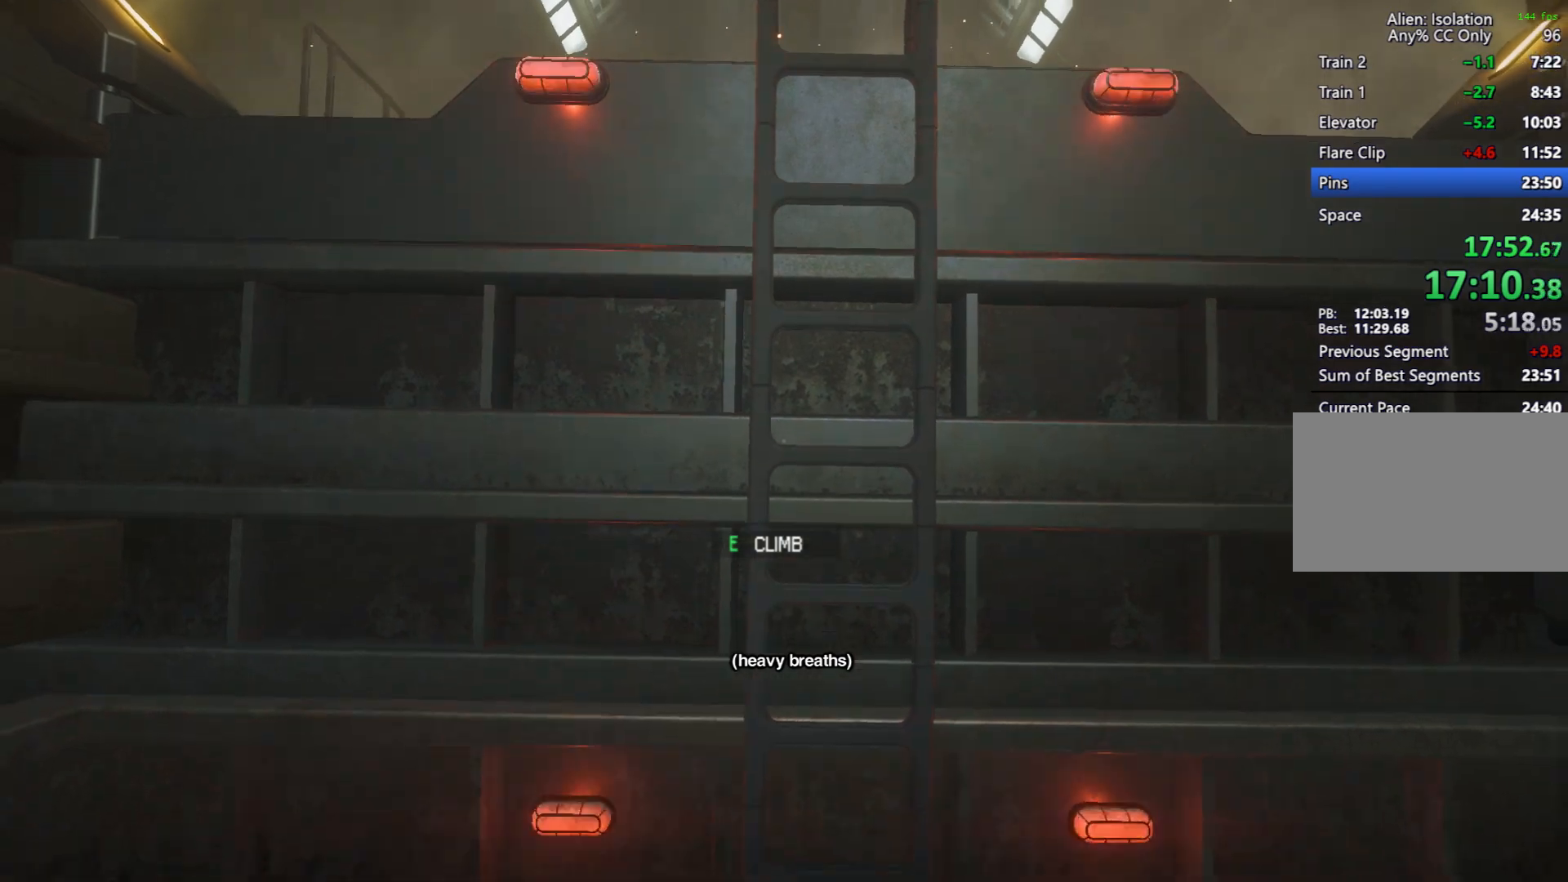
{"keys": ["shift", "w"], "mouse": [], "events": [[100, "e", "down"], [183, "e", "up"], [233, "e", "down"], [333, "e", "up"], [417, "e", "down"], [467, "e", "up"]]}
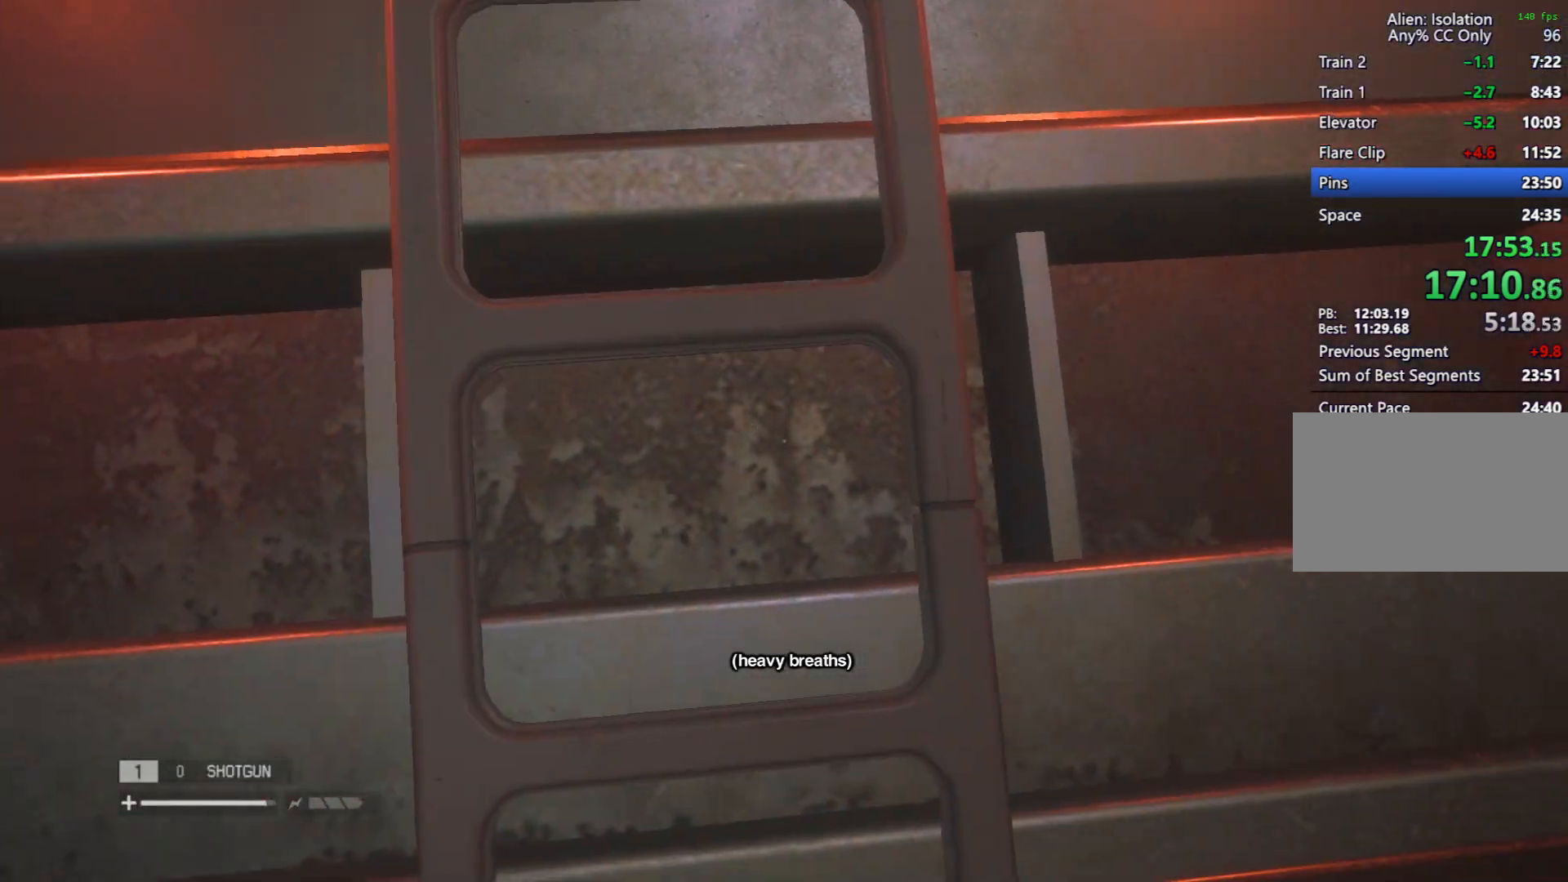
{"keys": ["shift", "w"], "mouse": [], "events": [[67, "e", "down"], [150, "e", "up"], [250, "e", "down"], [350, "e", "up"]]}
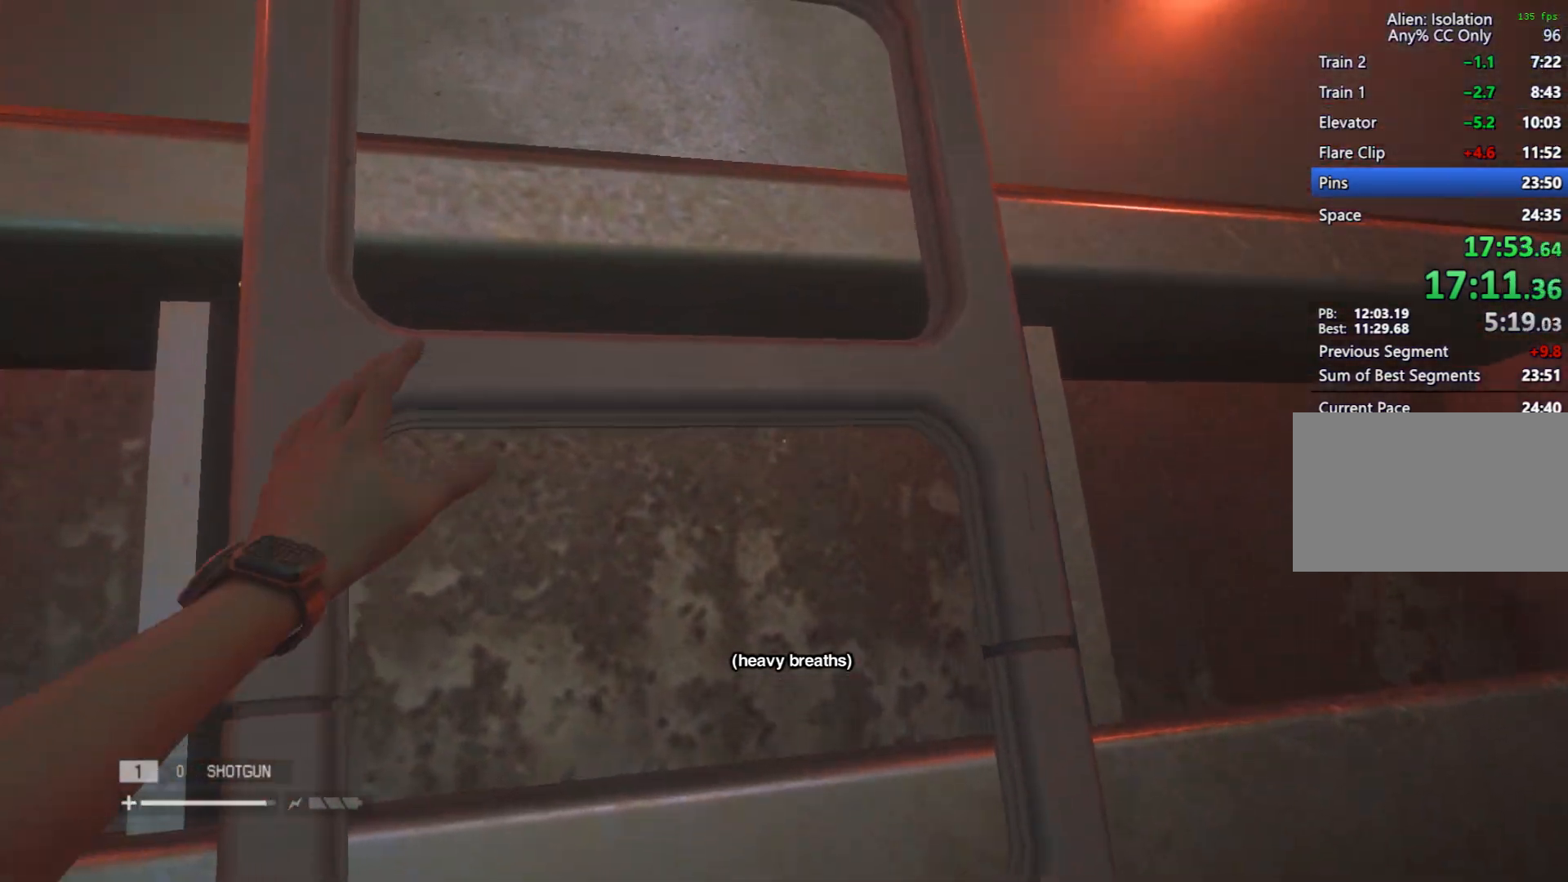
{"keys": ["shift", "w"], "mouse": [], "events": []}
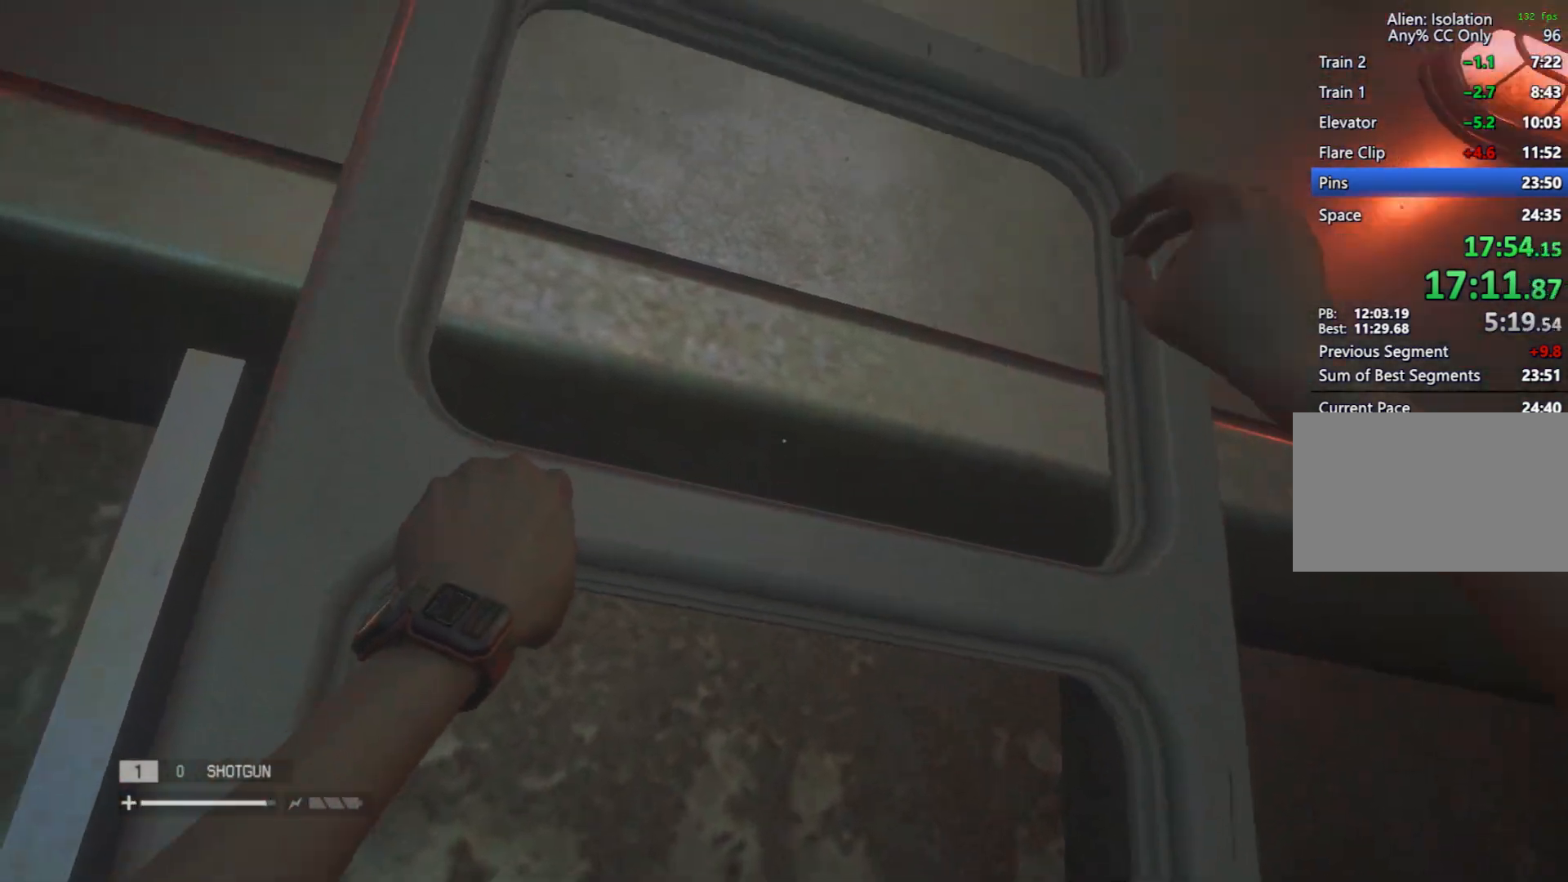
{"keys": ["shift", "w"], "mouse": [], "events": []}
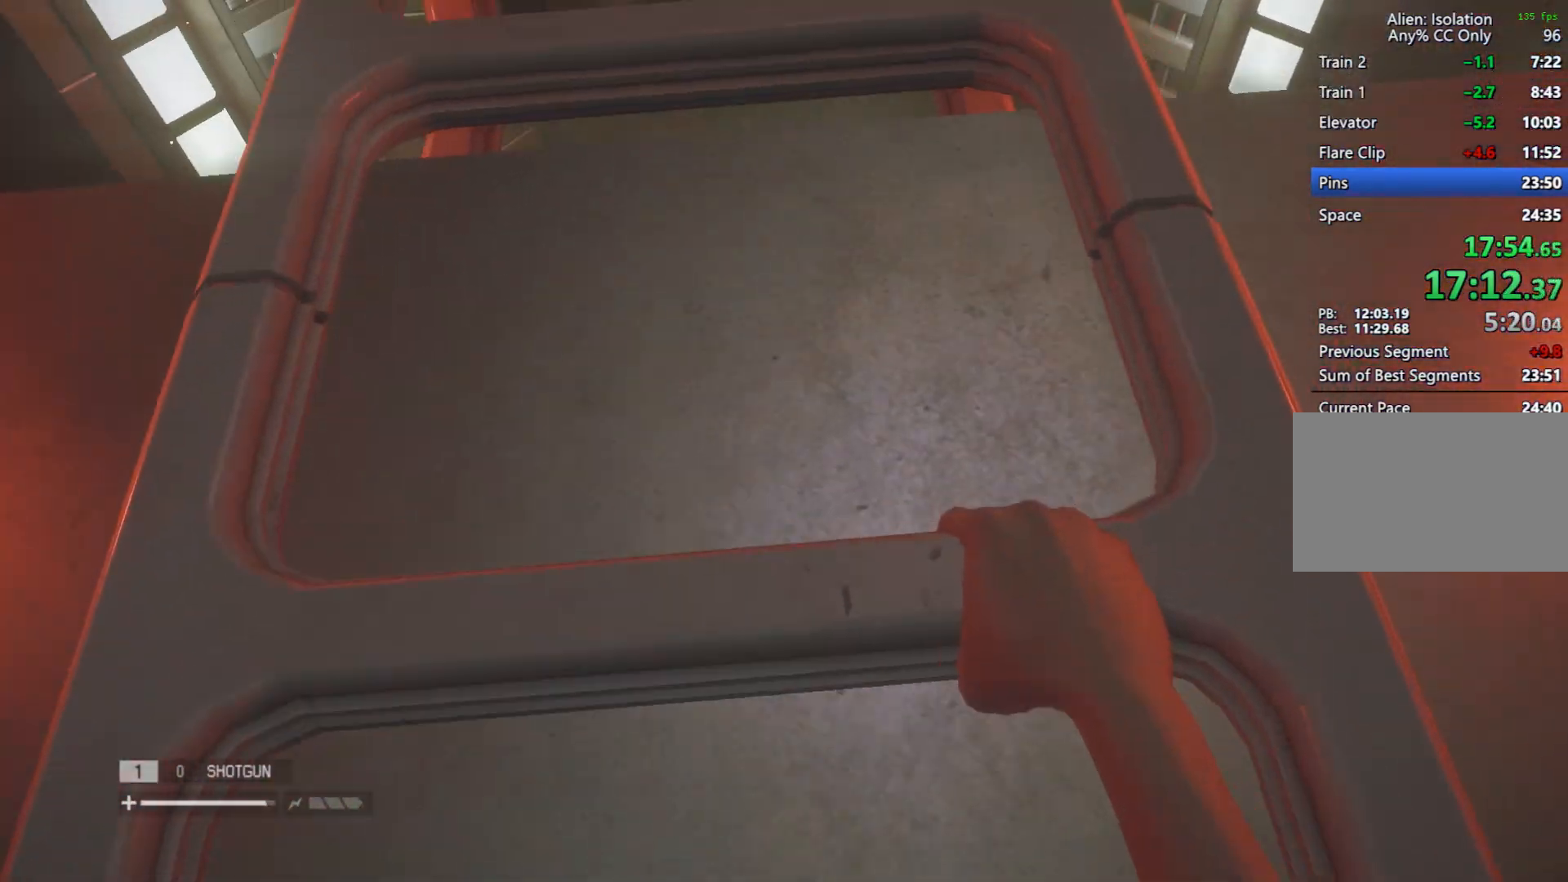
{"keys": ["shift", "w"], "mouse": [], "events": []}
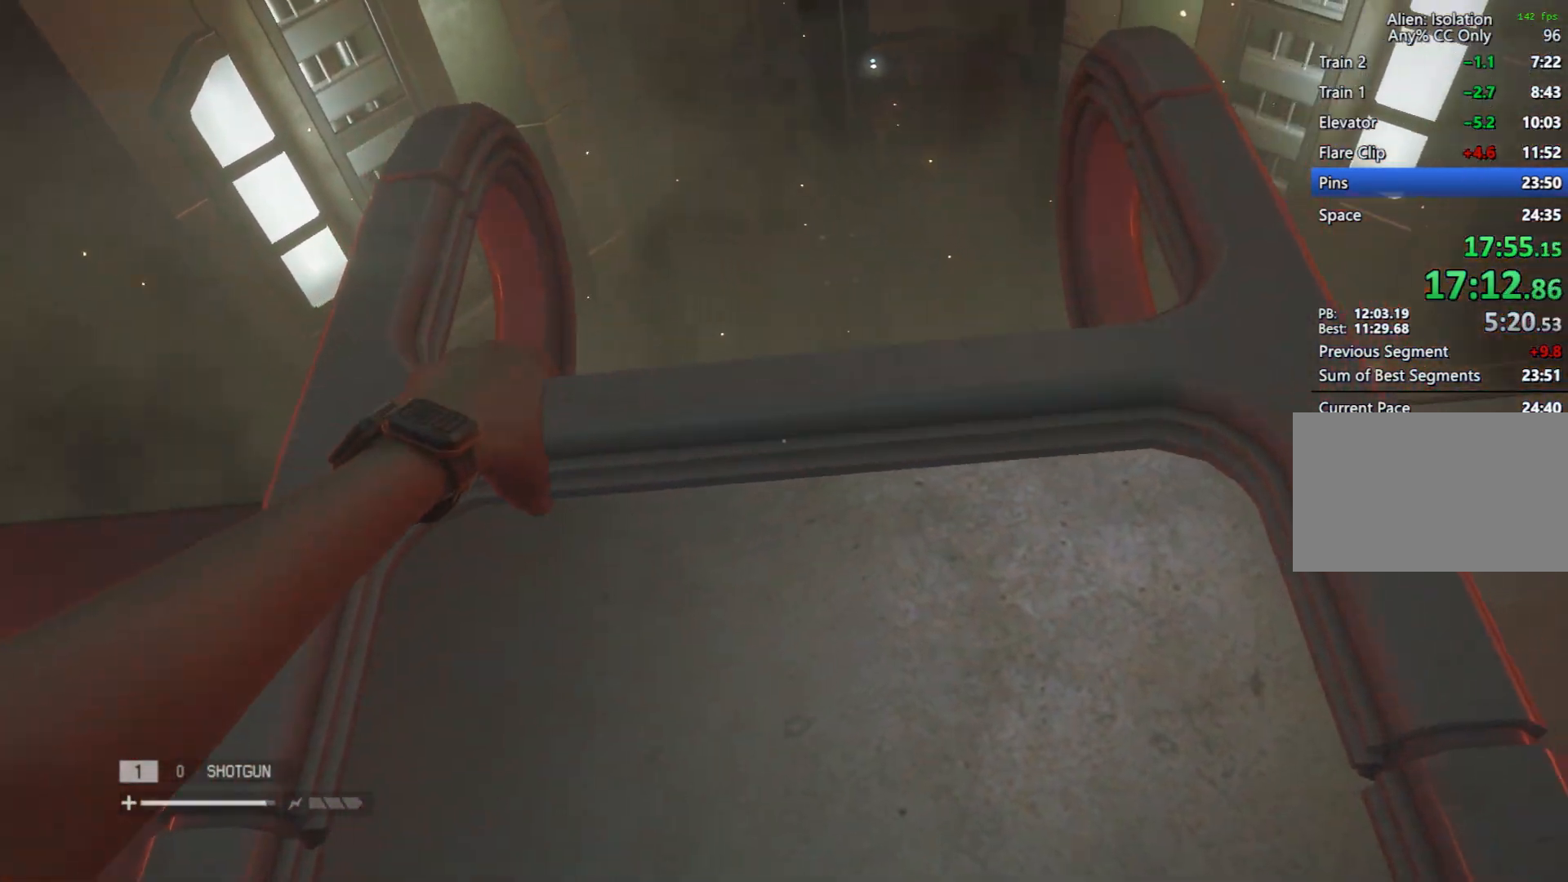
{"keys": ["d", "shift", "w"], "mouse": [], "events": [[167, "d", "down"]]}
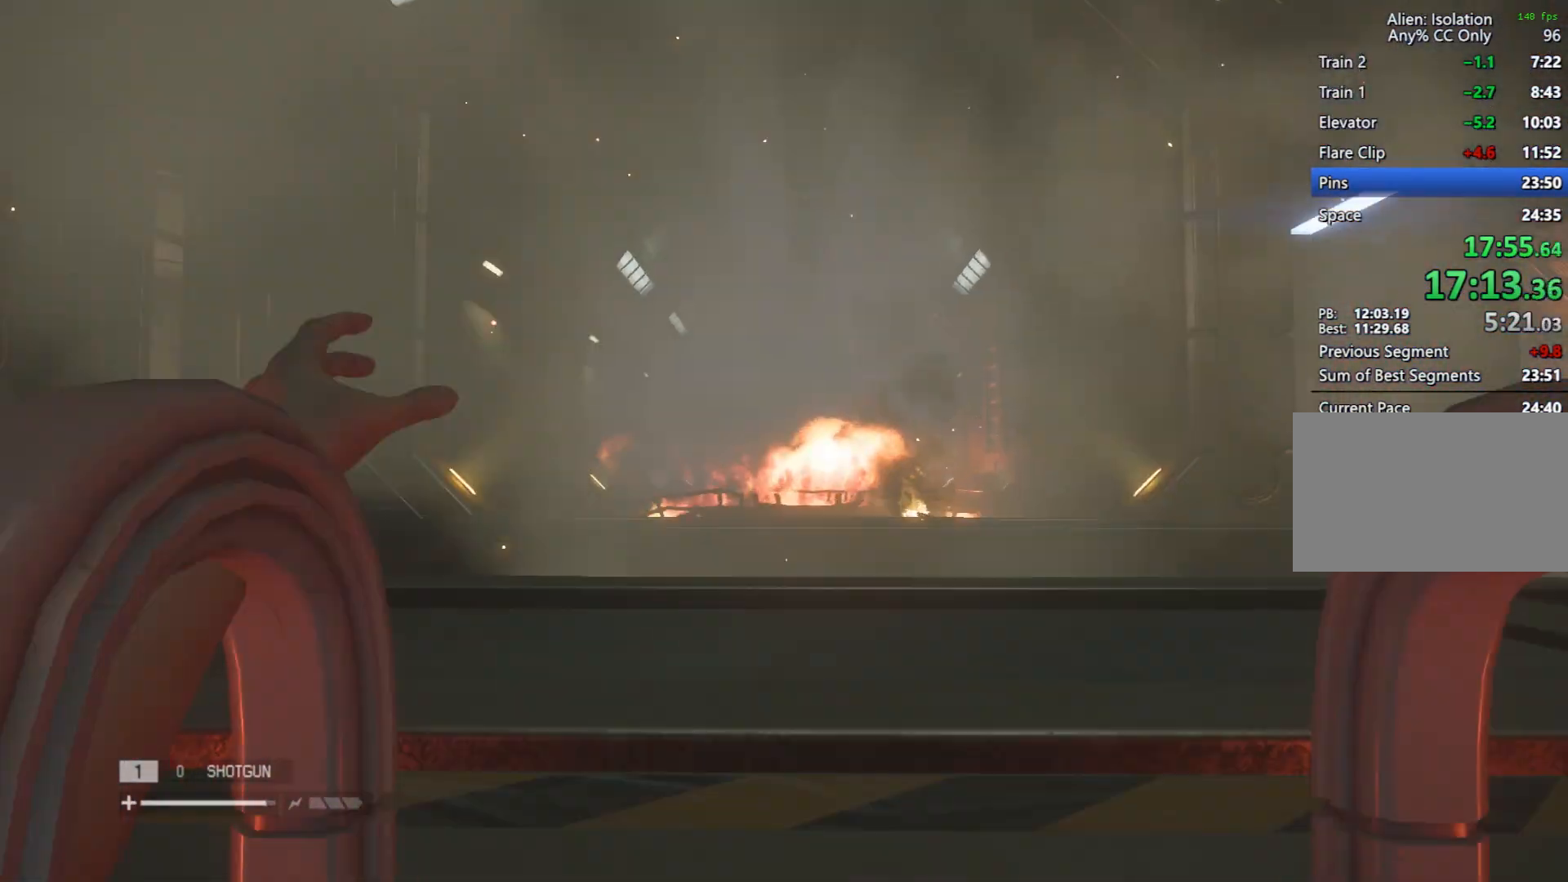
{"keys": ["d", "shift", "w"], "mouse": [], "events": []}
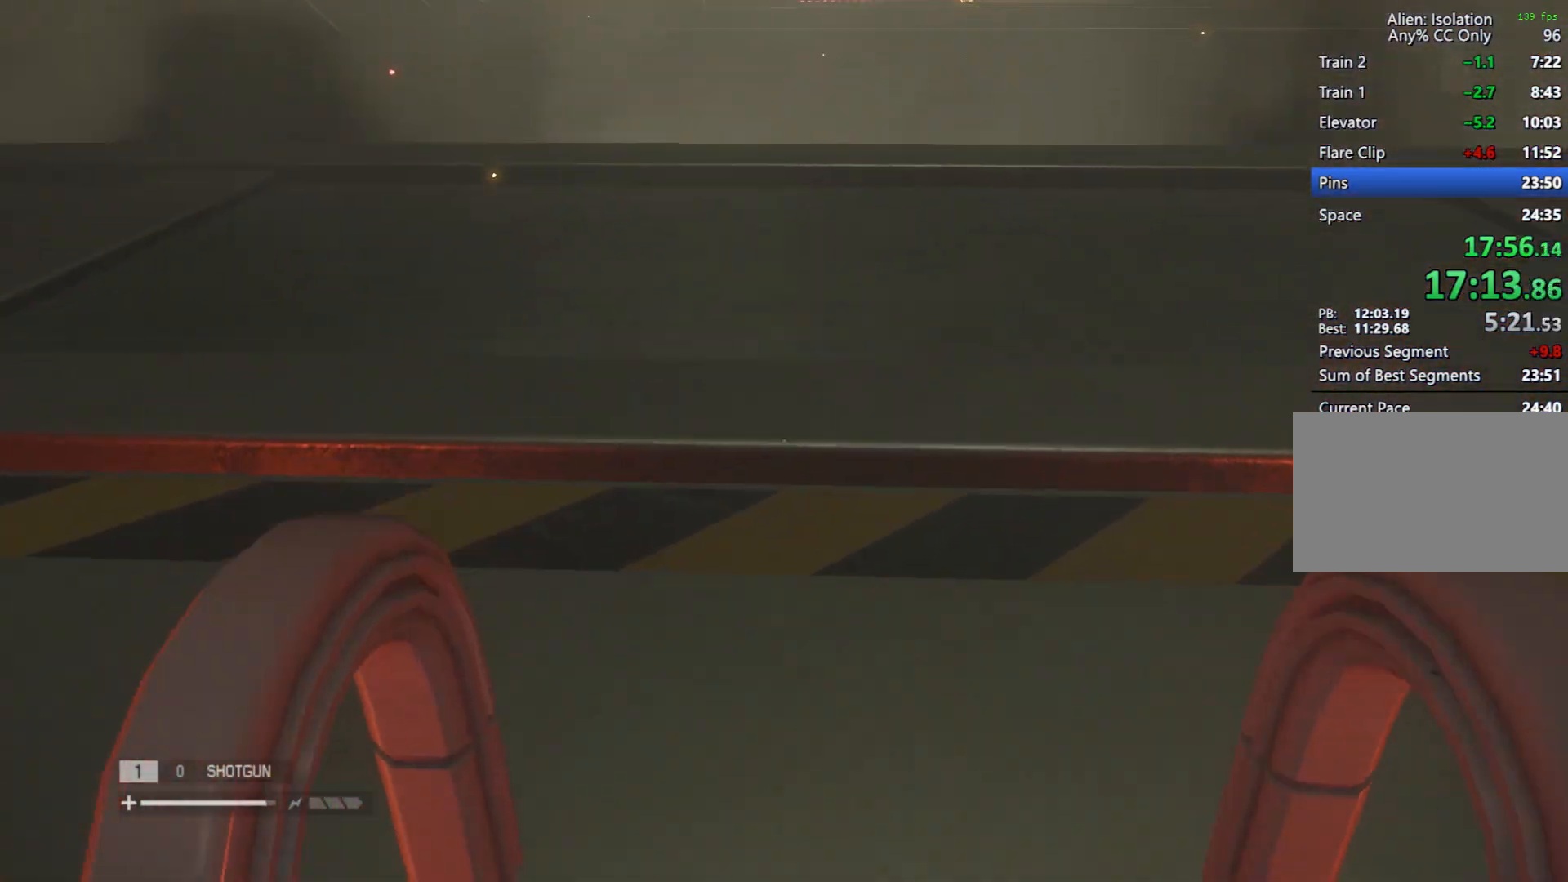
{"keys": ["d", "shift", "w"], "mouse": [], "events": []}
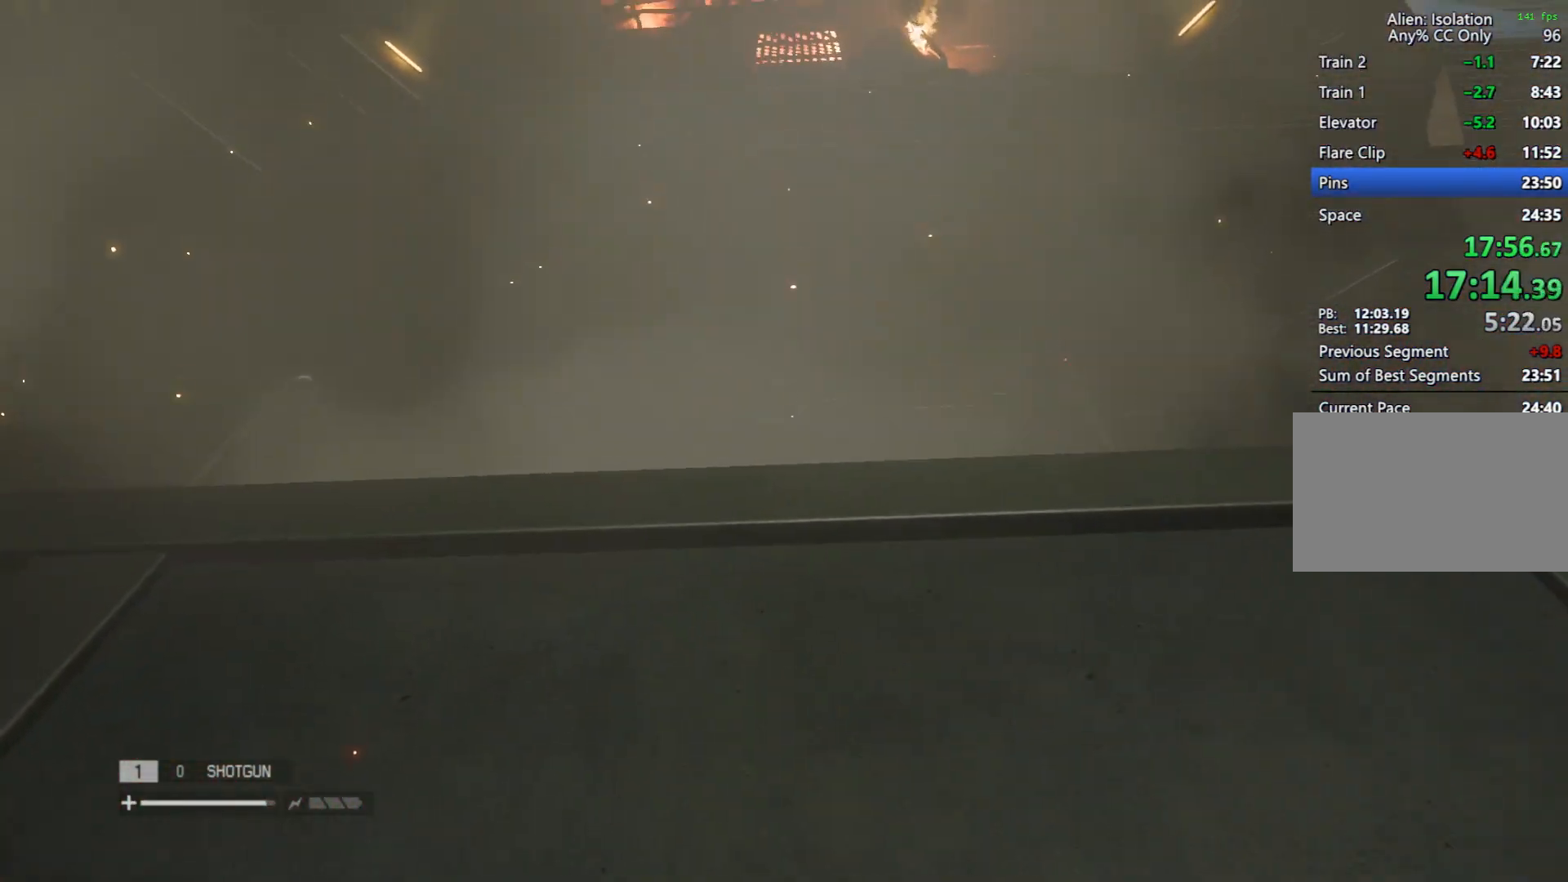
{"keys": ["d", "shift", "w"], "mouse": [], "events": []}
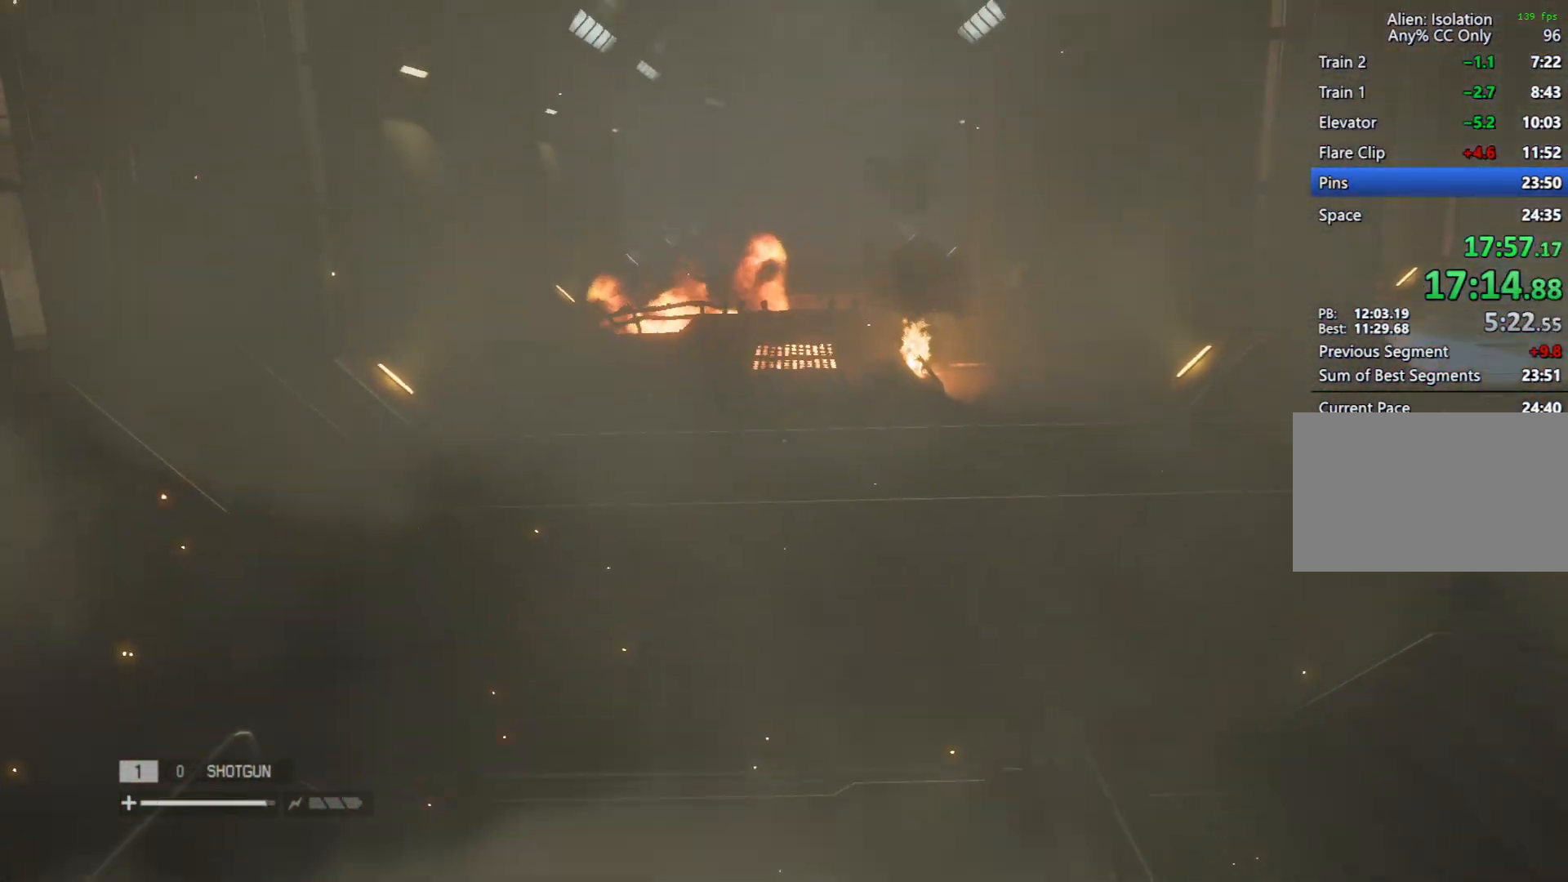
{"keys": ["d", "shift", "w"], "mouse": [], "events": []}
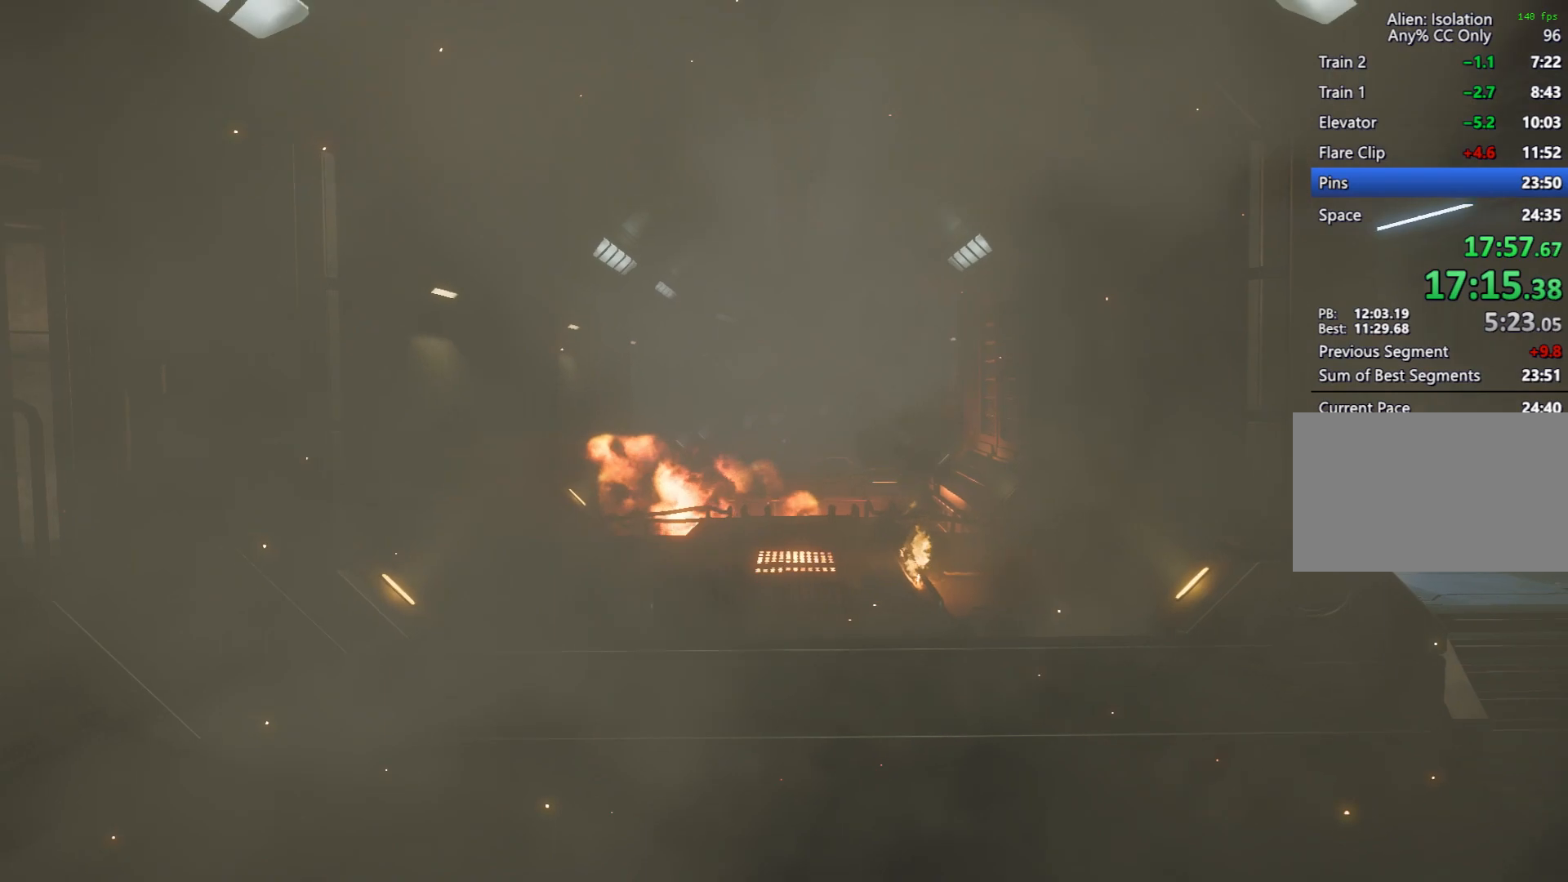
{"keys": ["d", "shift", "w"], "mouse": [], "events": []}
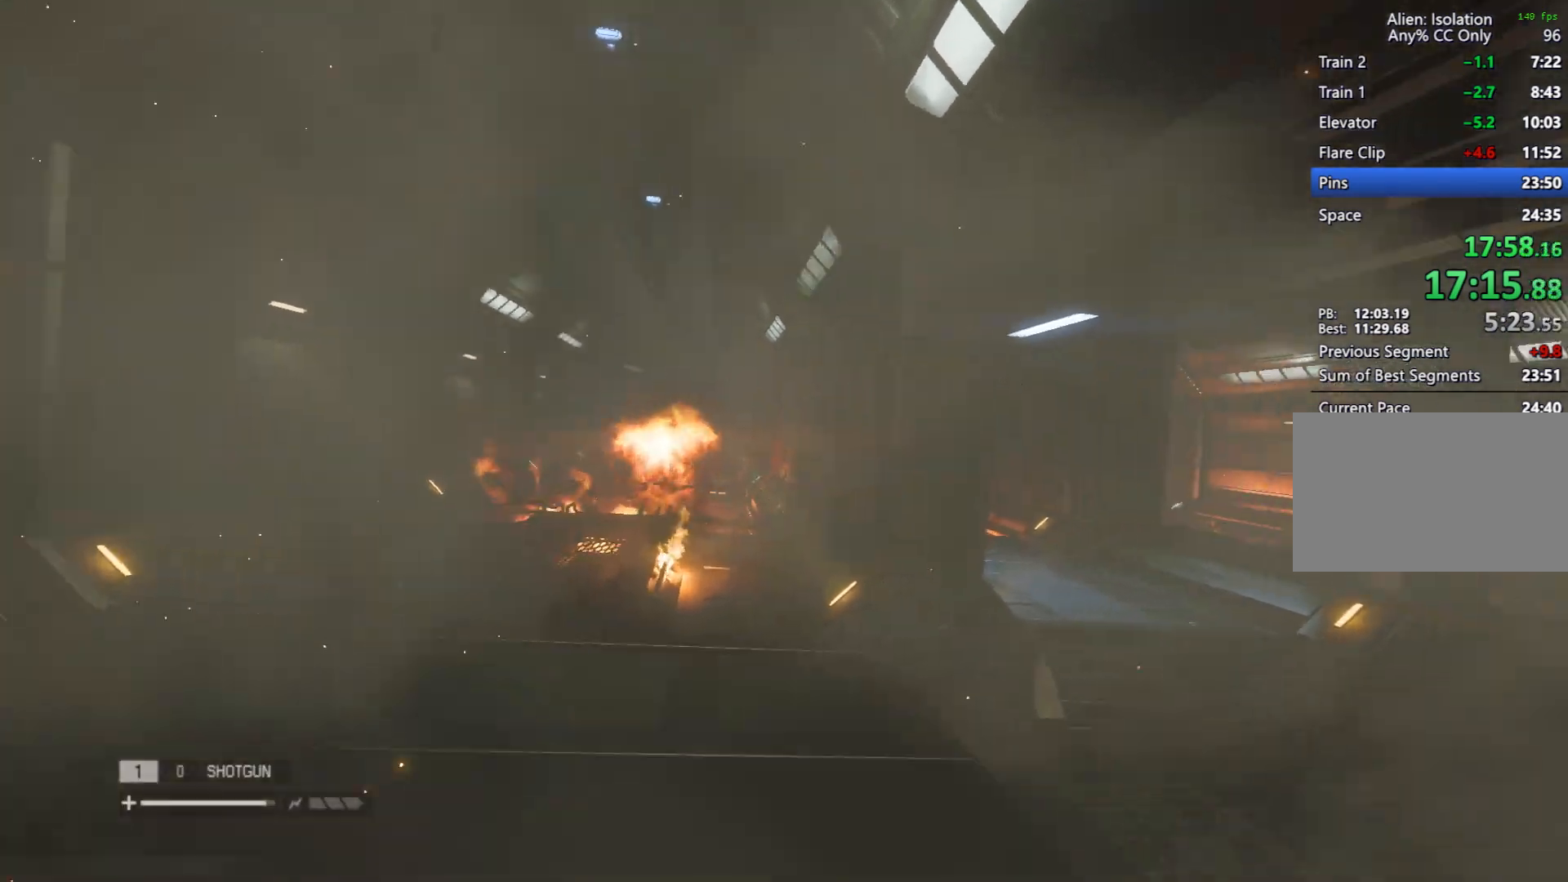
{"keys": ["shift", "w"], "mouse": [], "events": [[450, "d", "up"]]}
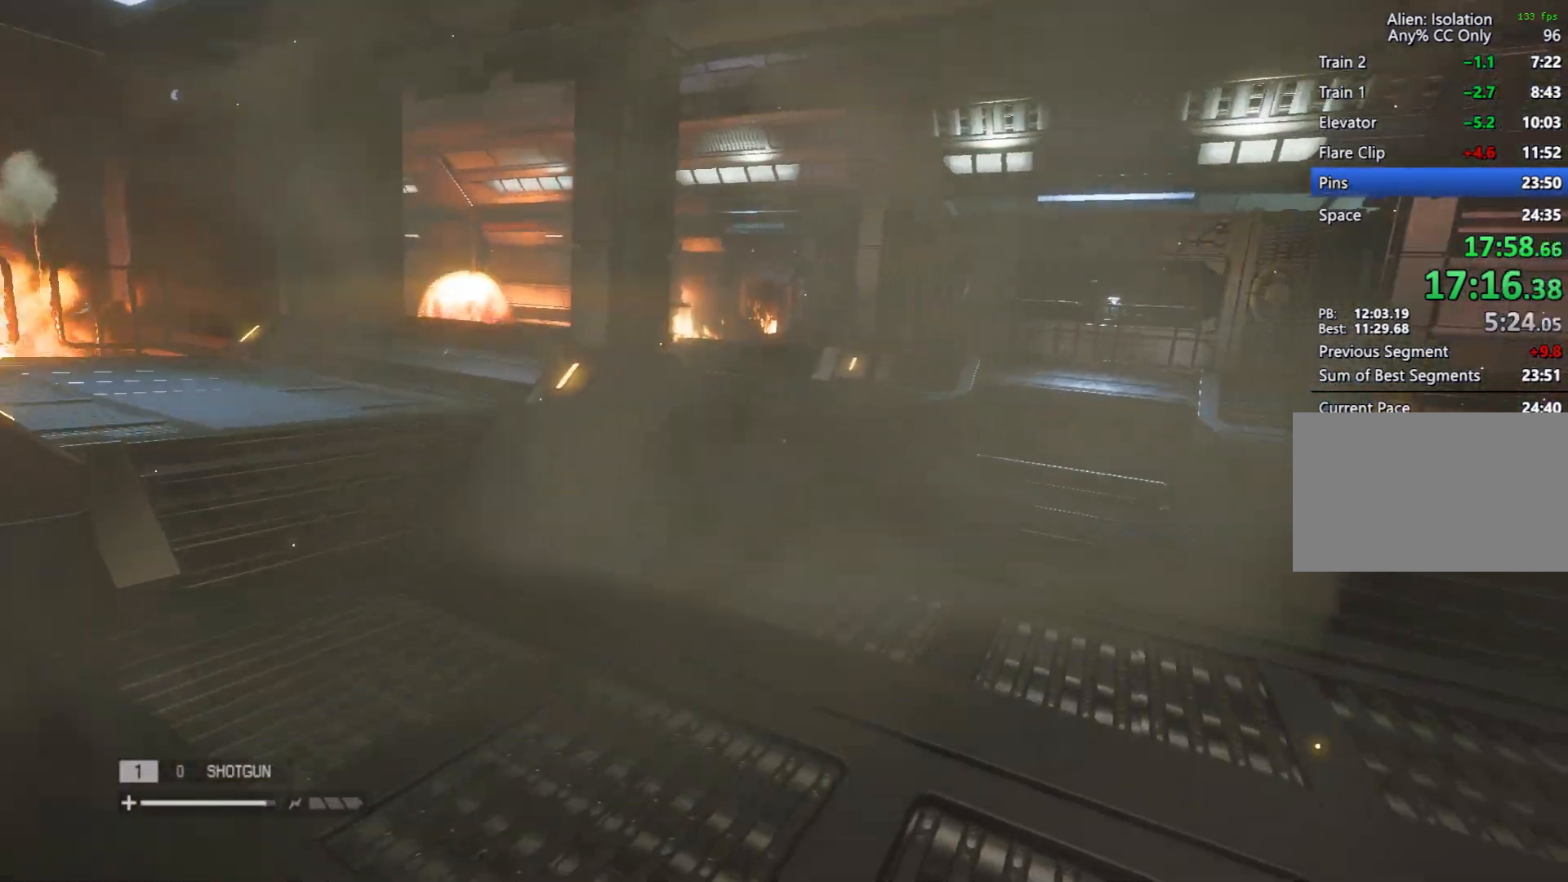
{"keys": ["shift", "w"], "mouse": [], "events": [[333, "a", "down"], [417, "a", "up"]]}
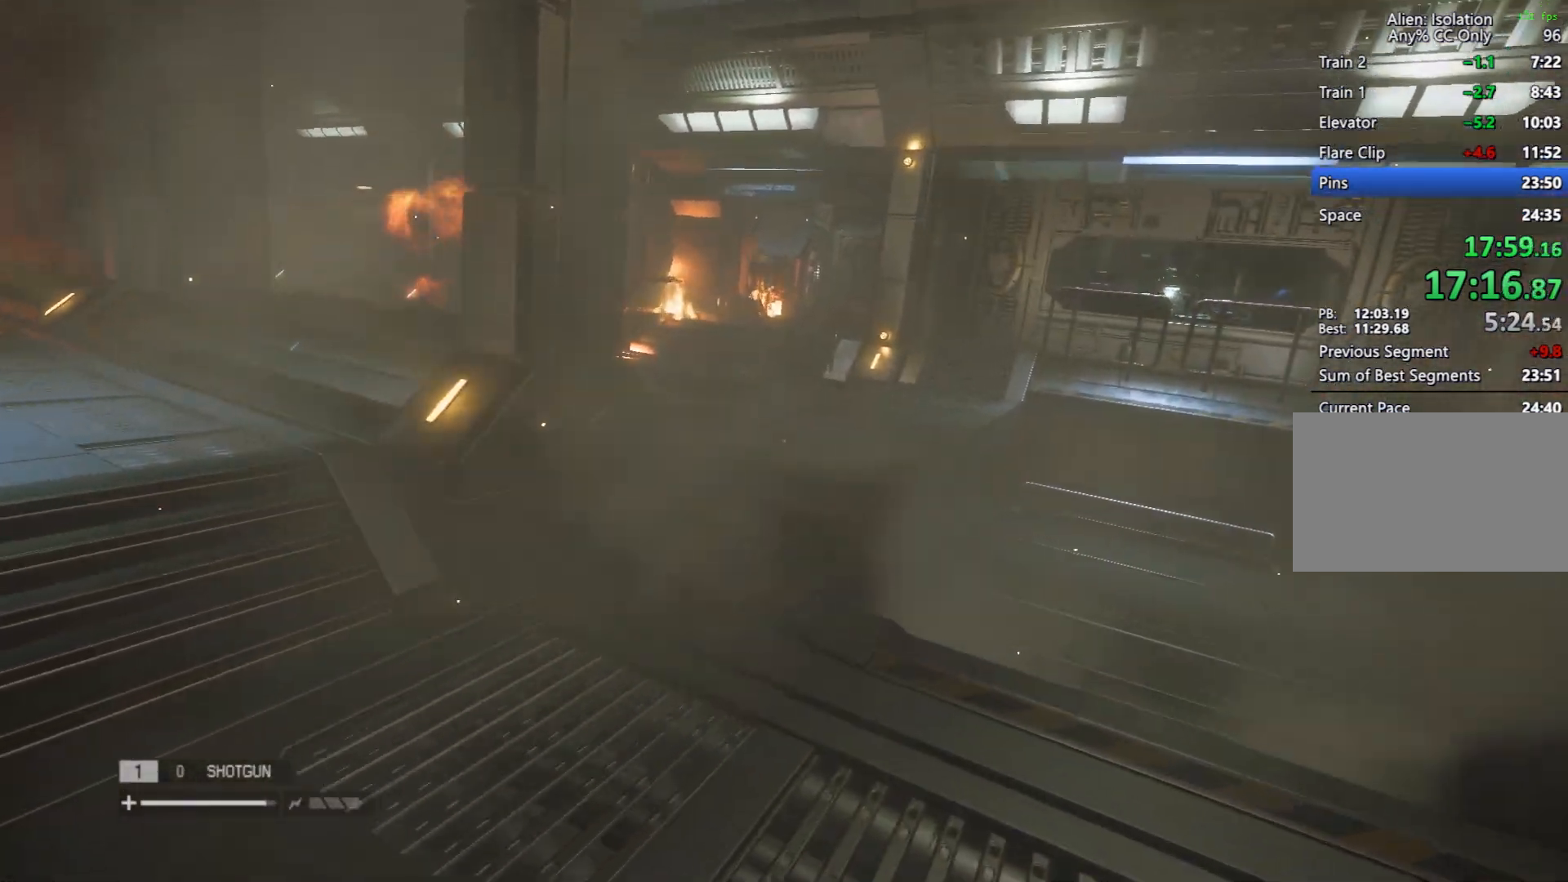
{"keys": ["shift", "w"], "mouse": [], "events": []}
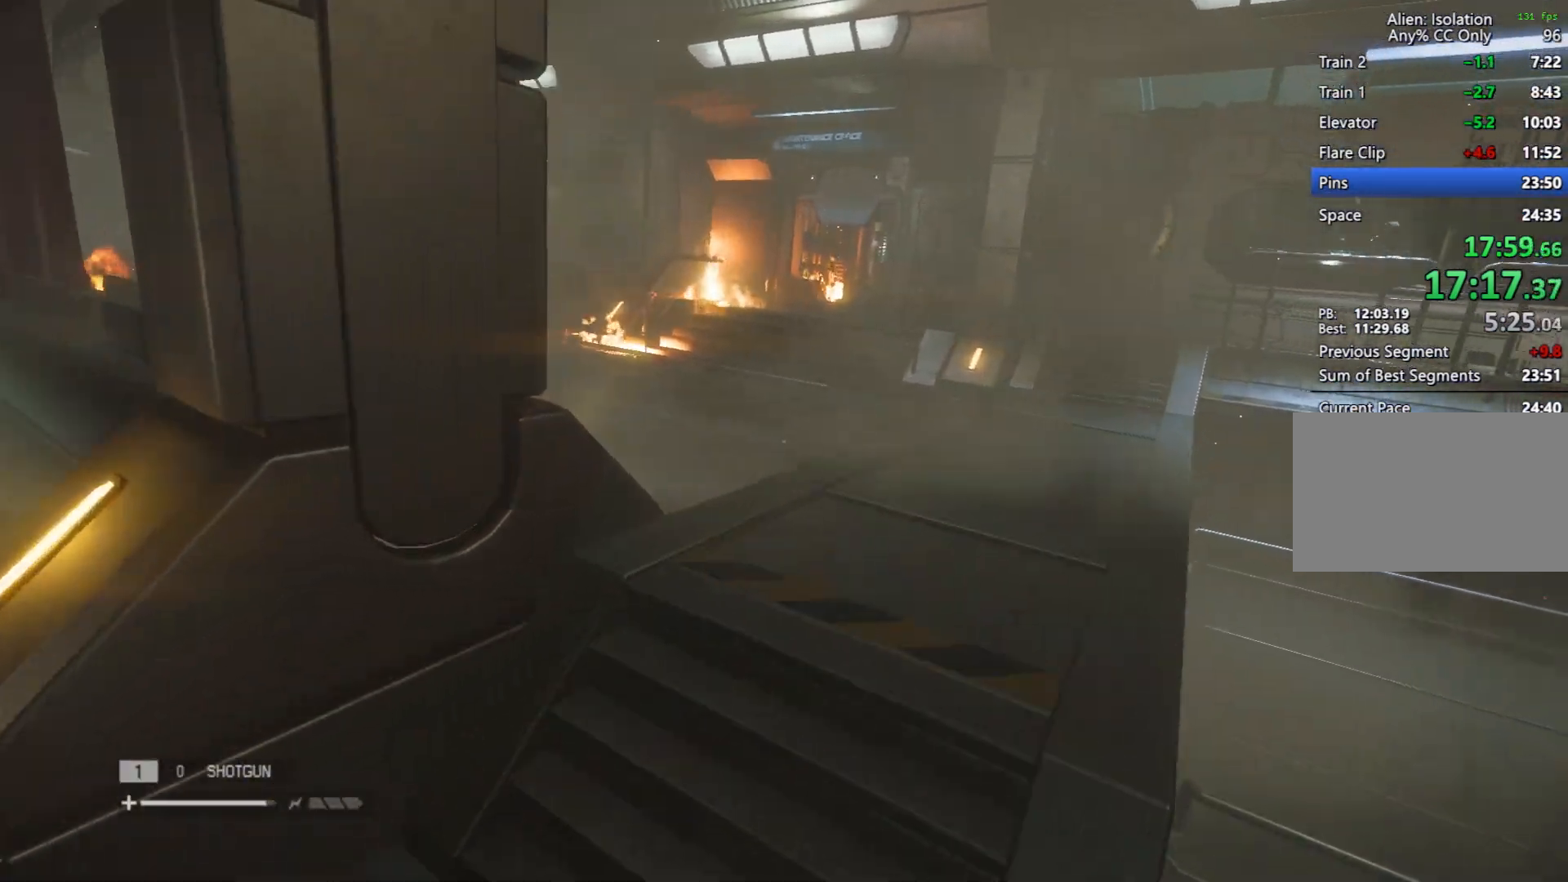
{"keys": ["shift", "w"], "mouse": [], "events": []}
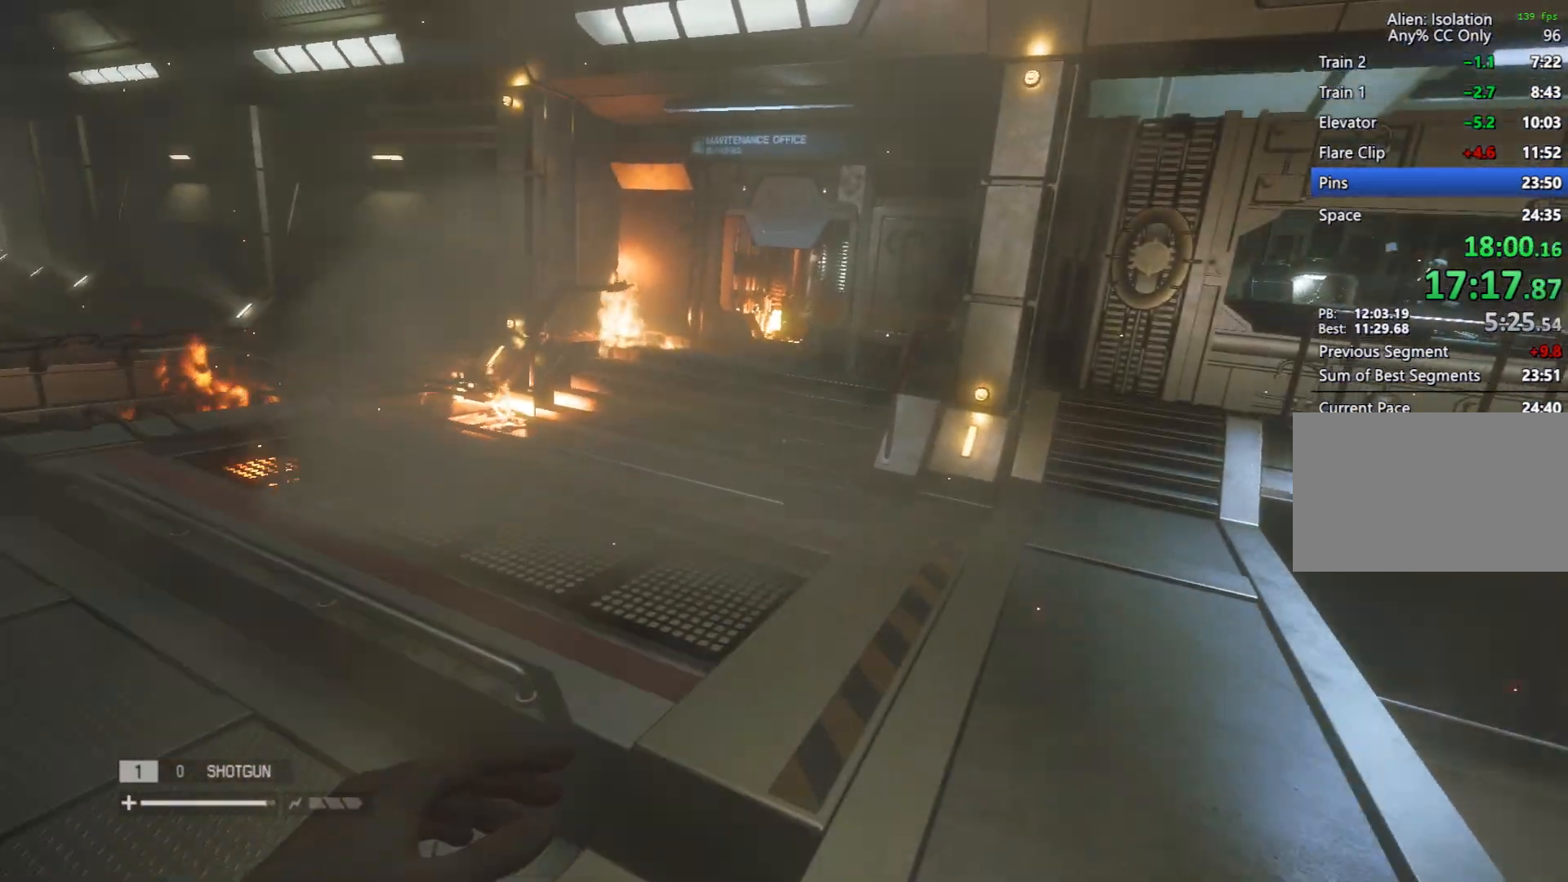
{"keys": ["shift", "w"], "mouse": [], "events": []}
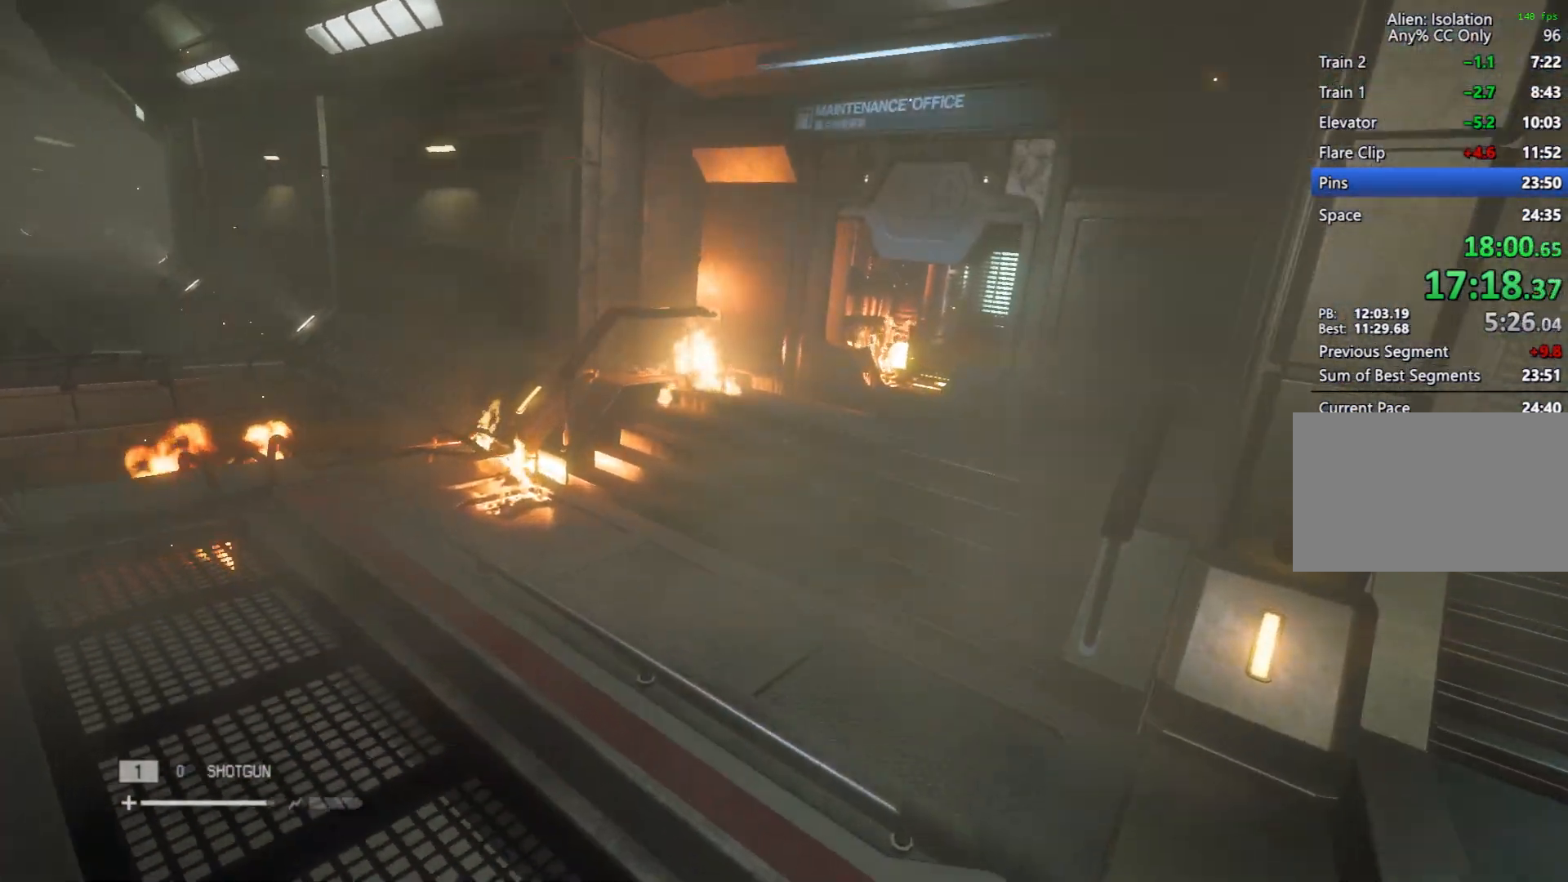
{"keys": ["shift", "w"], "mouse": [], "events": []}
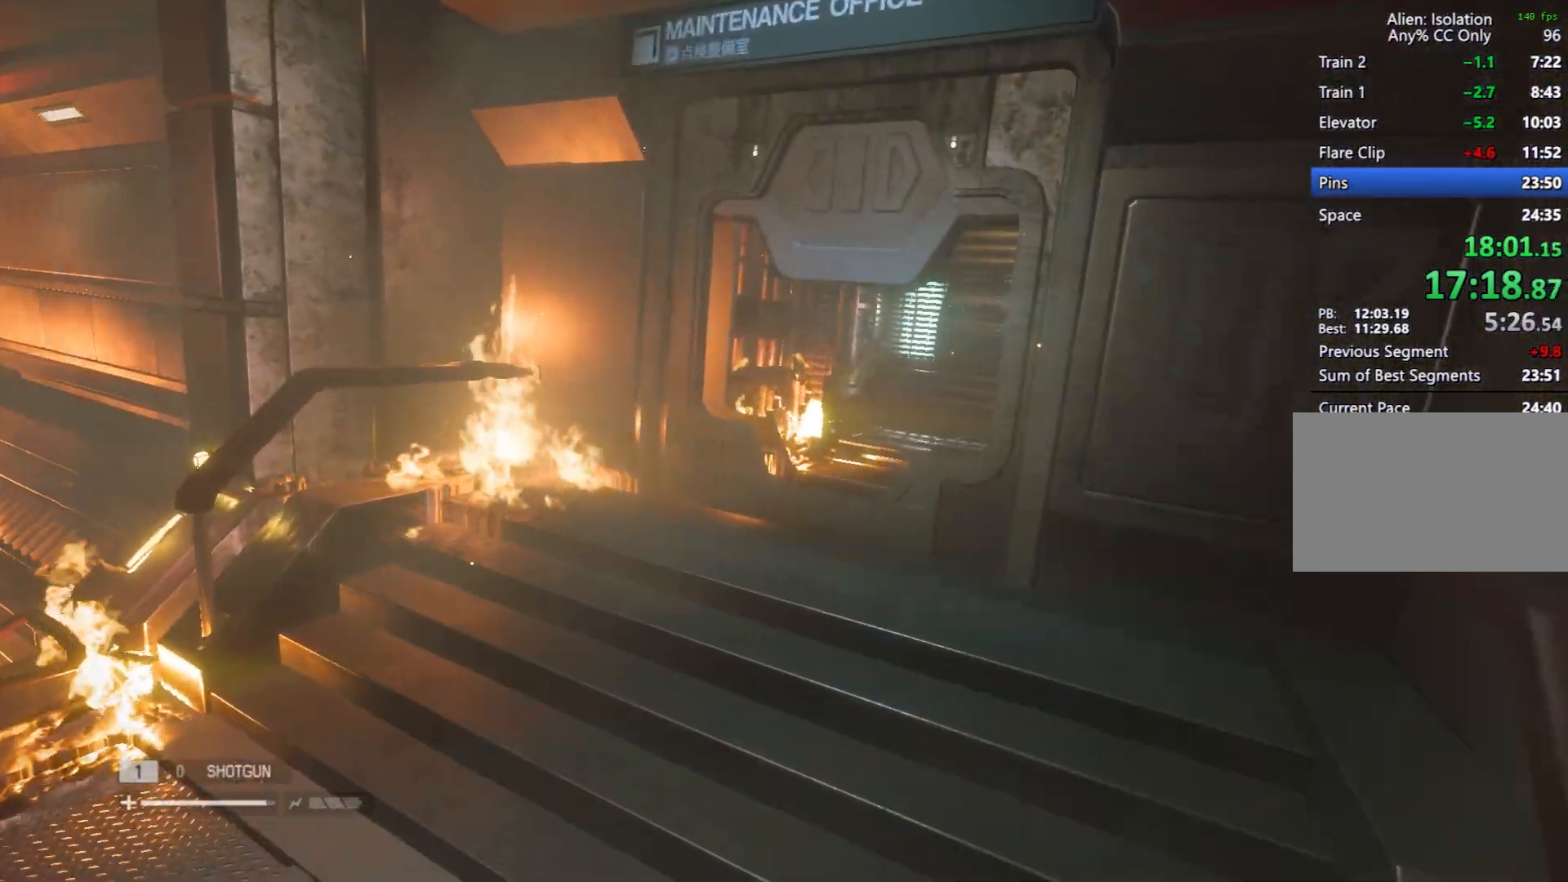
{"keys": ["shift", "w"], "mouse": [], "events": []}
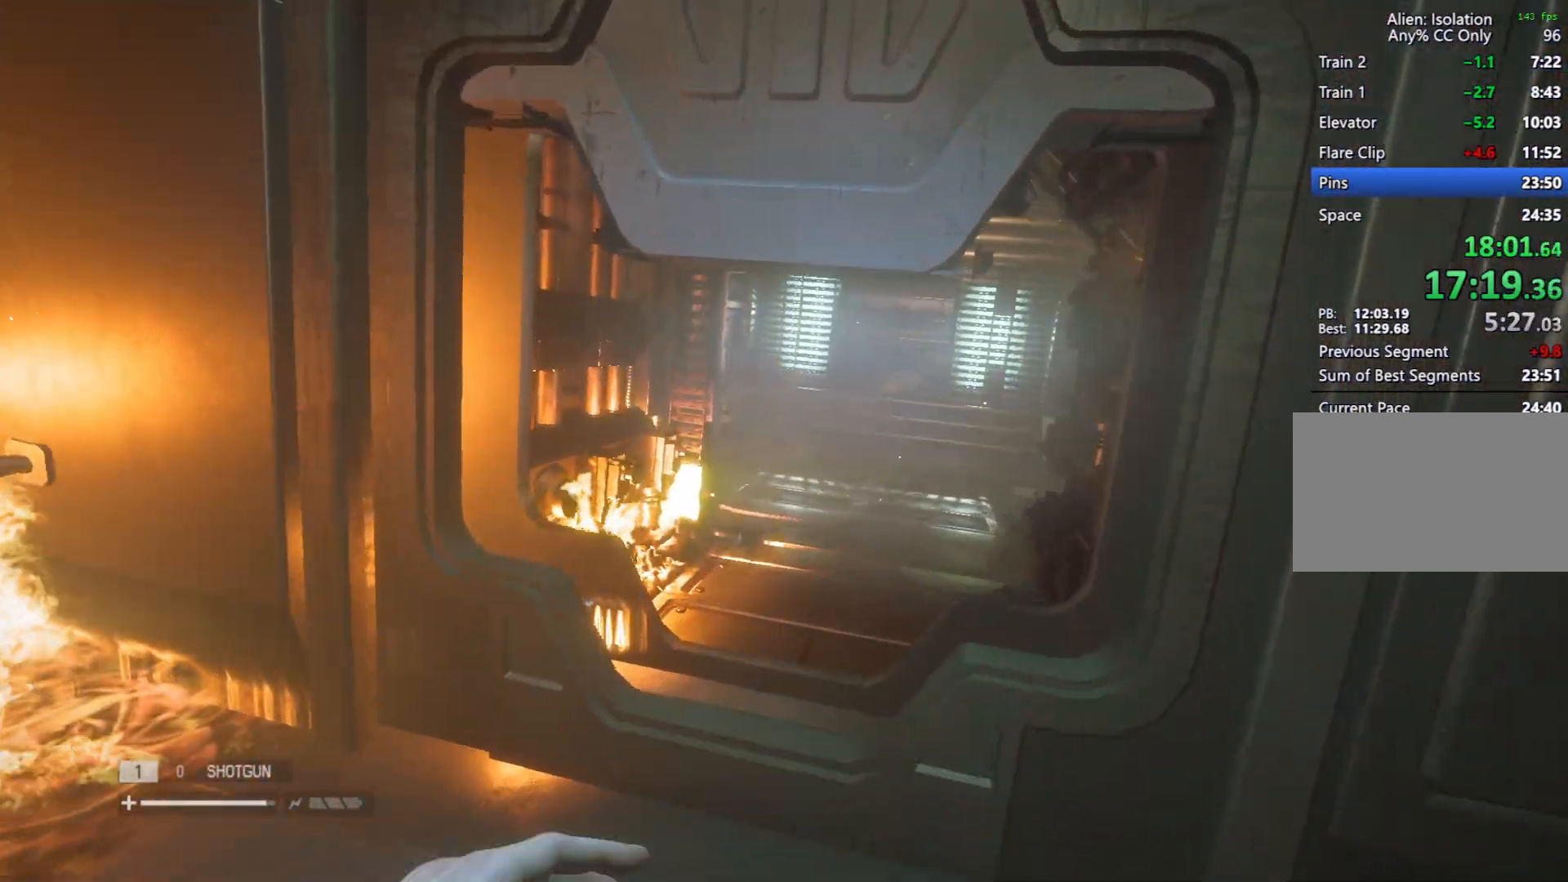
{"keys": ["w"], "mouse": [], "events": [[183, "shift", "up"], [233, "space", "down"], [333, "space", "up"]]}
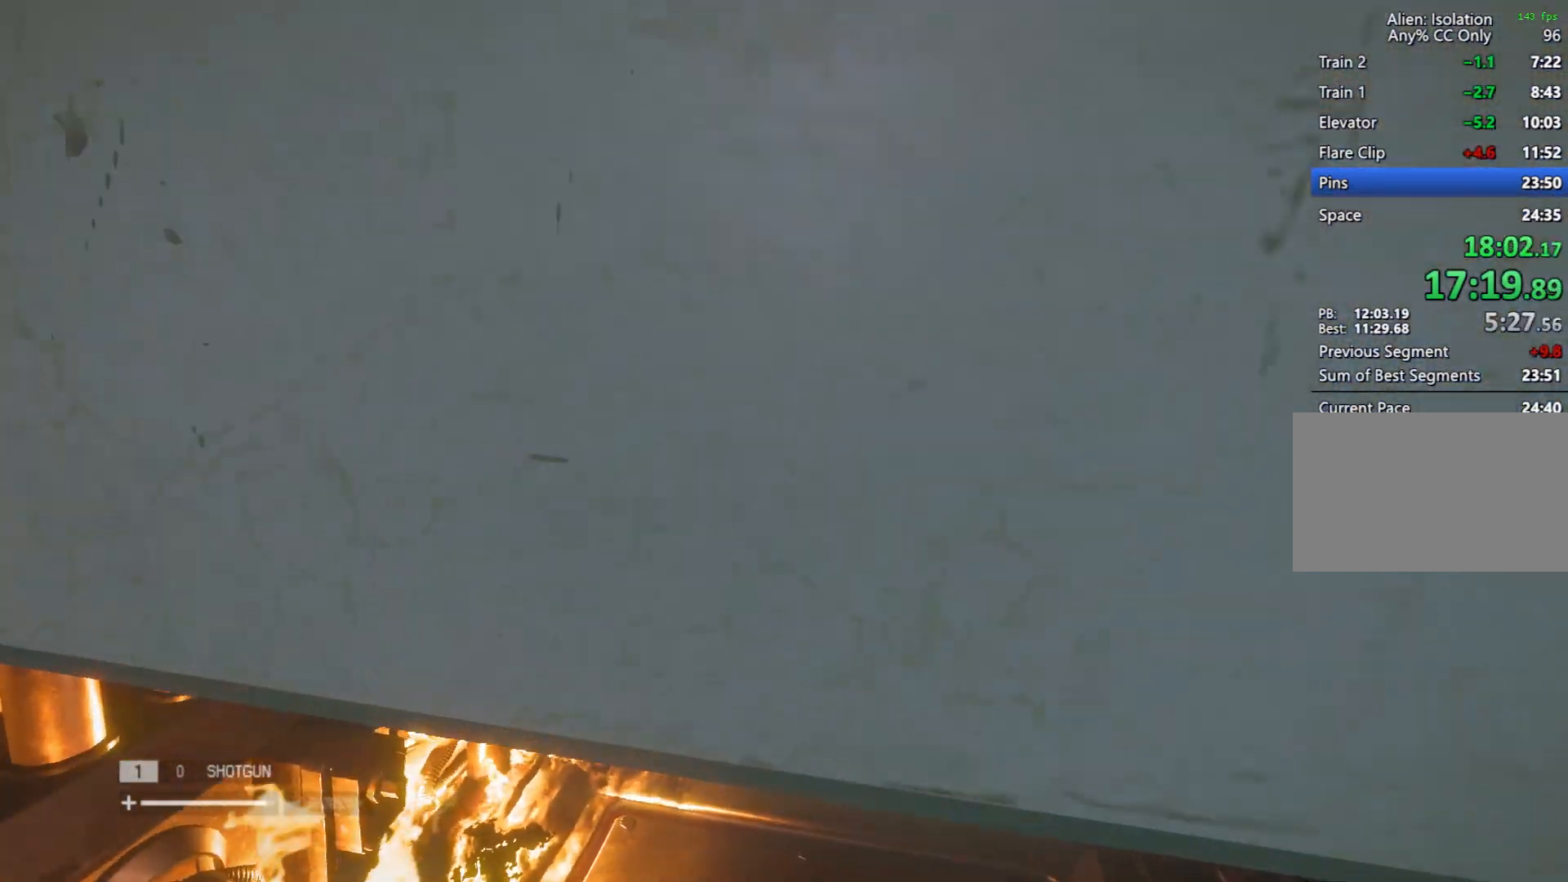
{"keys": ["shift", "w"], "mouse": [], "events": [[200, "shift", "down"]]}
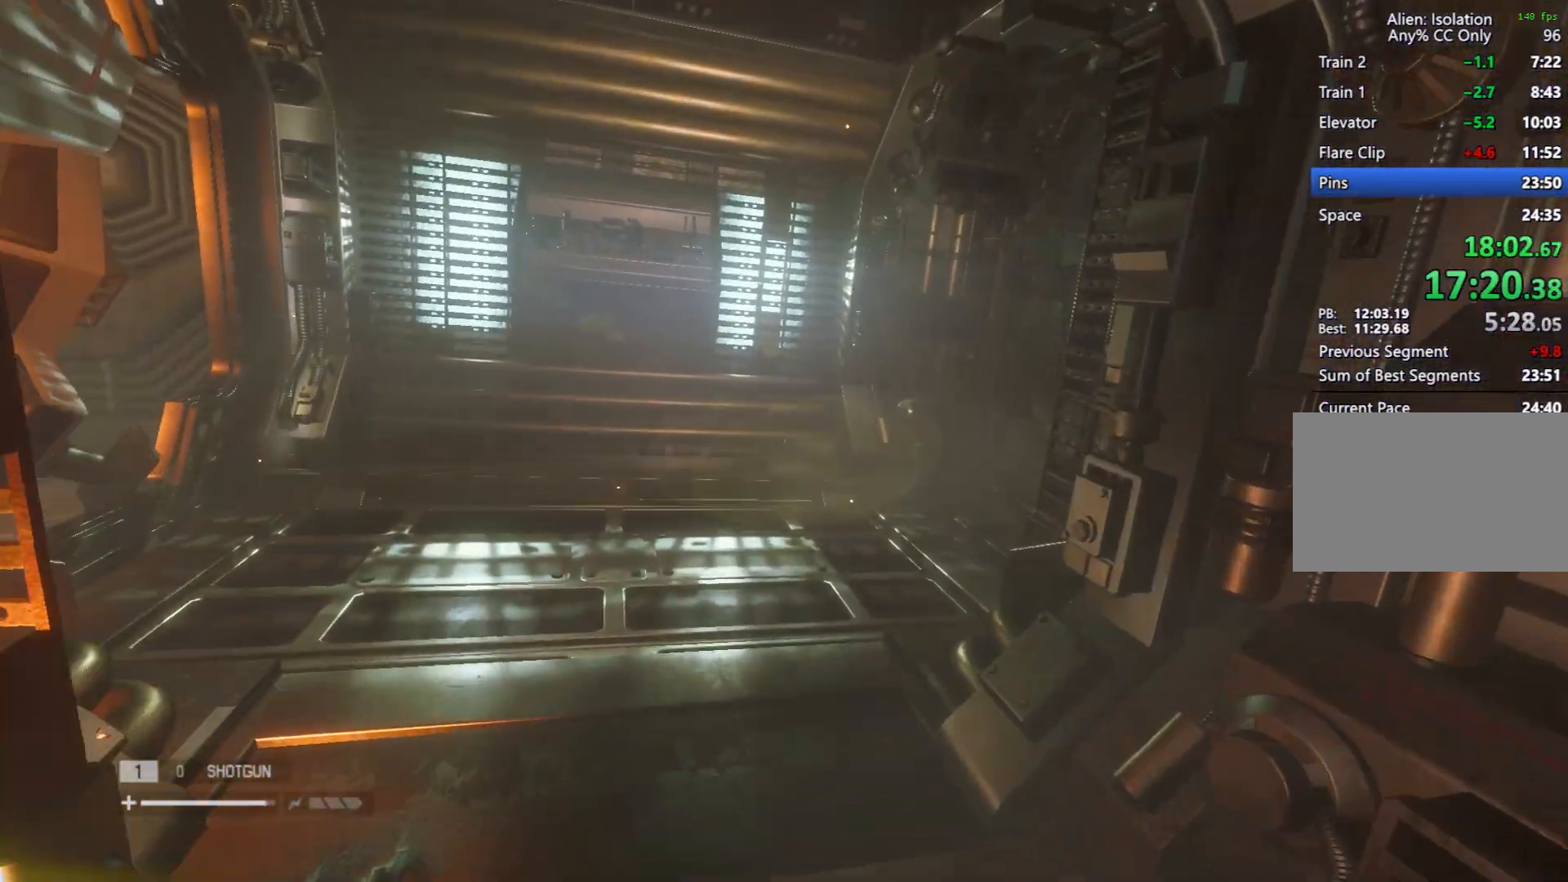
{"keys": ["shift", "w"], "mouse": [], "events": []}
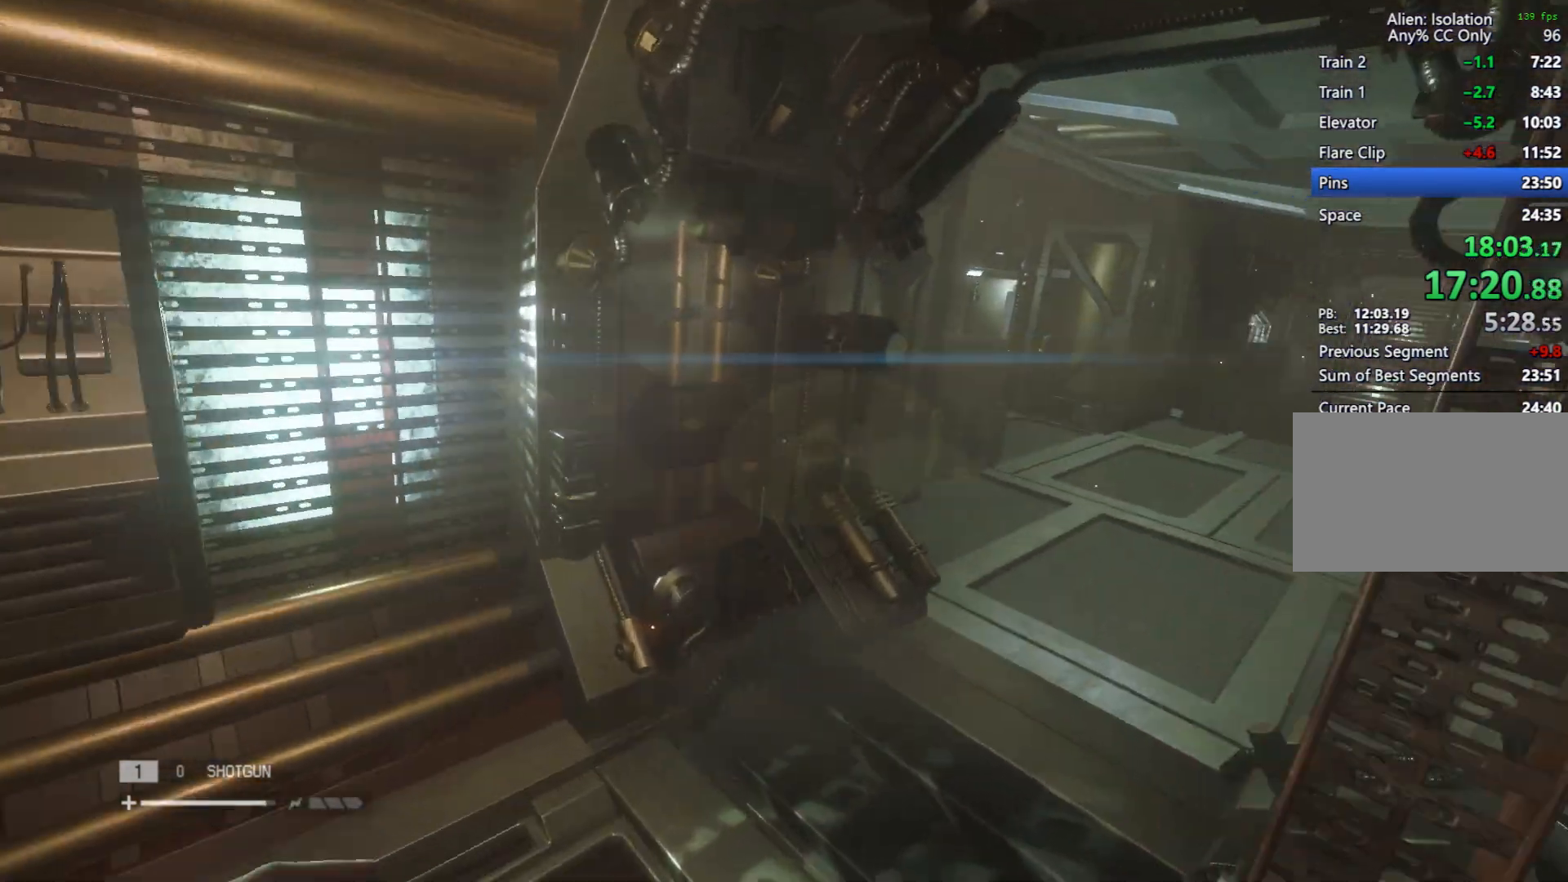
{"keys": ["shift", "w"], "mouse": [], "events": []}
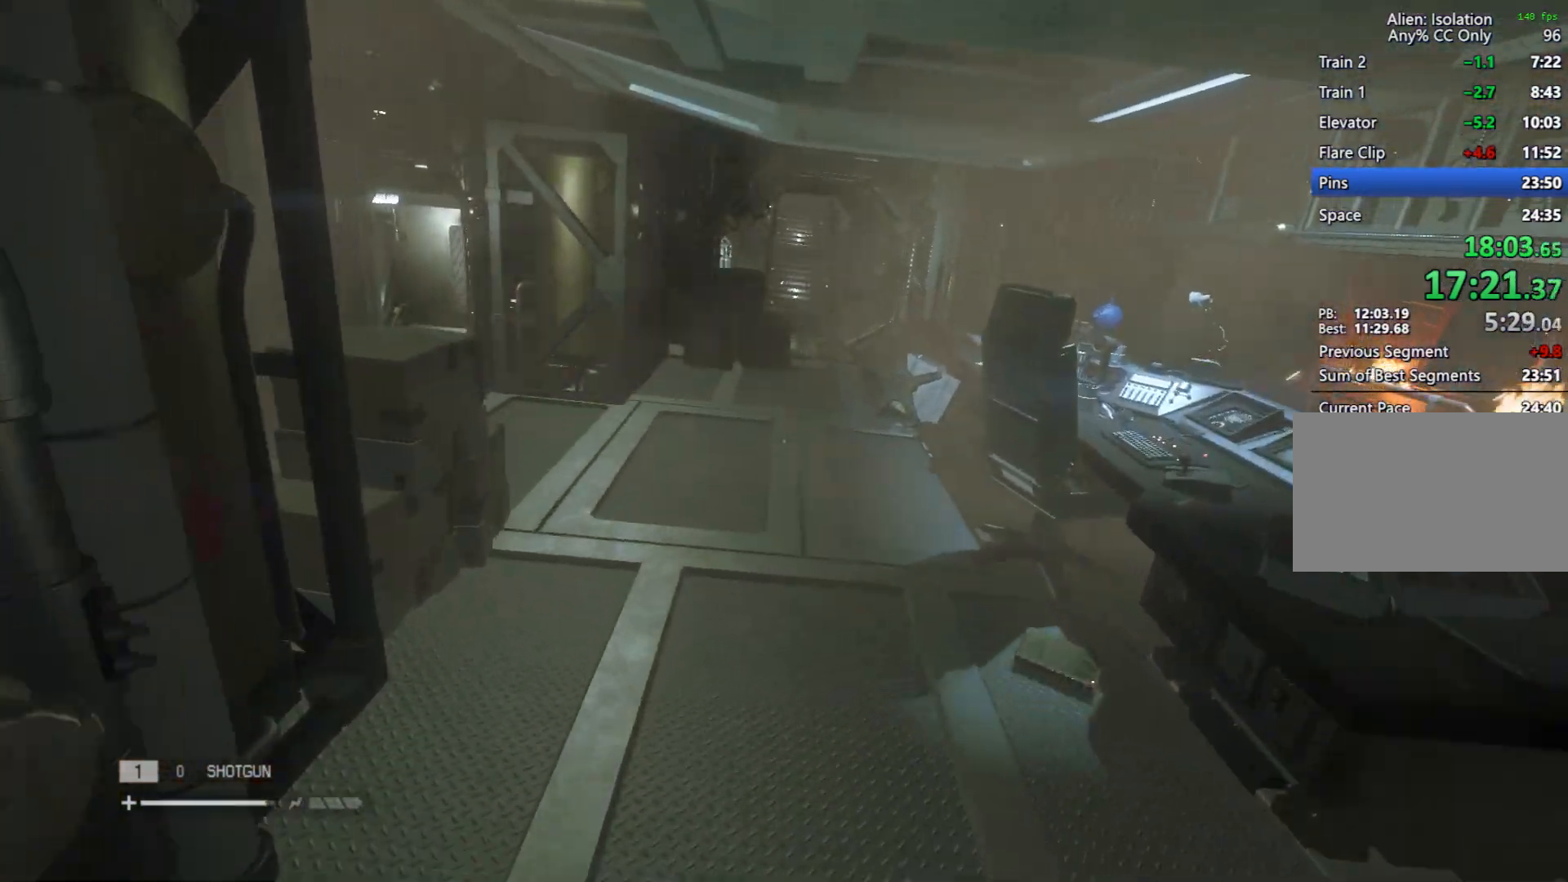
{"keys": ["shift", "w"], "mouse": [], "events": []}
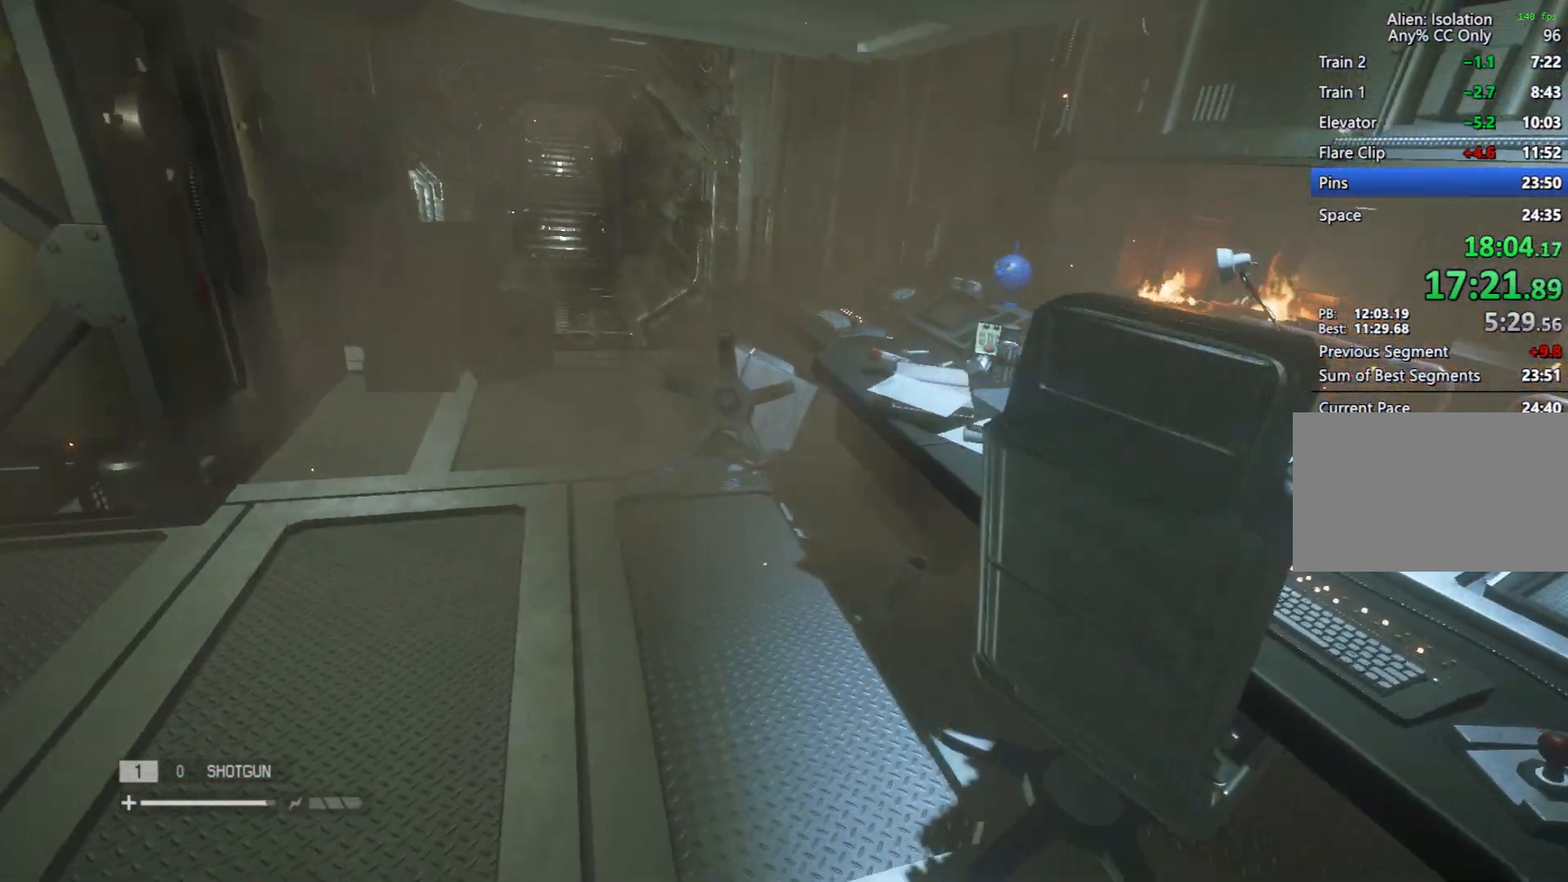
{"keys": ["shift", "w"], "mouse": [], "events": [[367, "e", "down"], [450, "e", "up"]]}
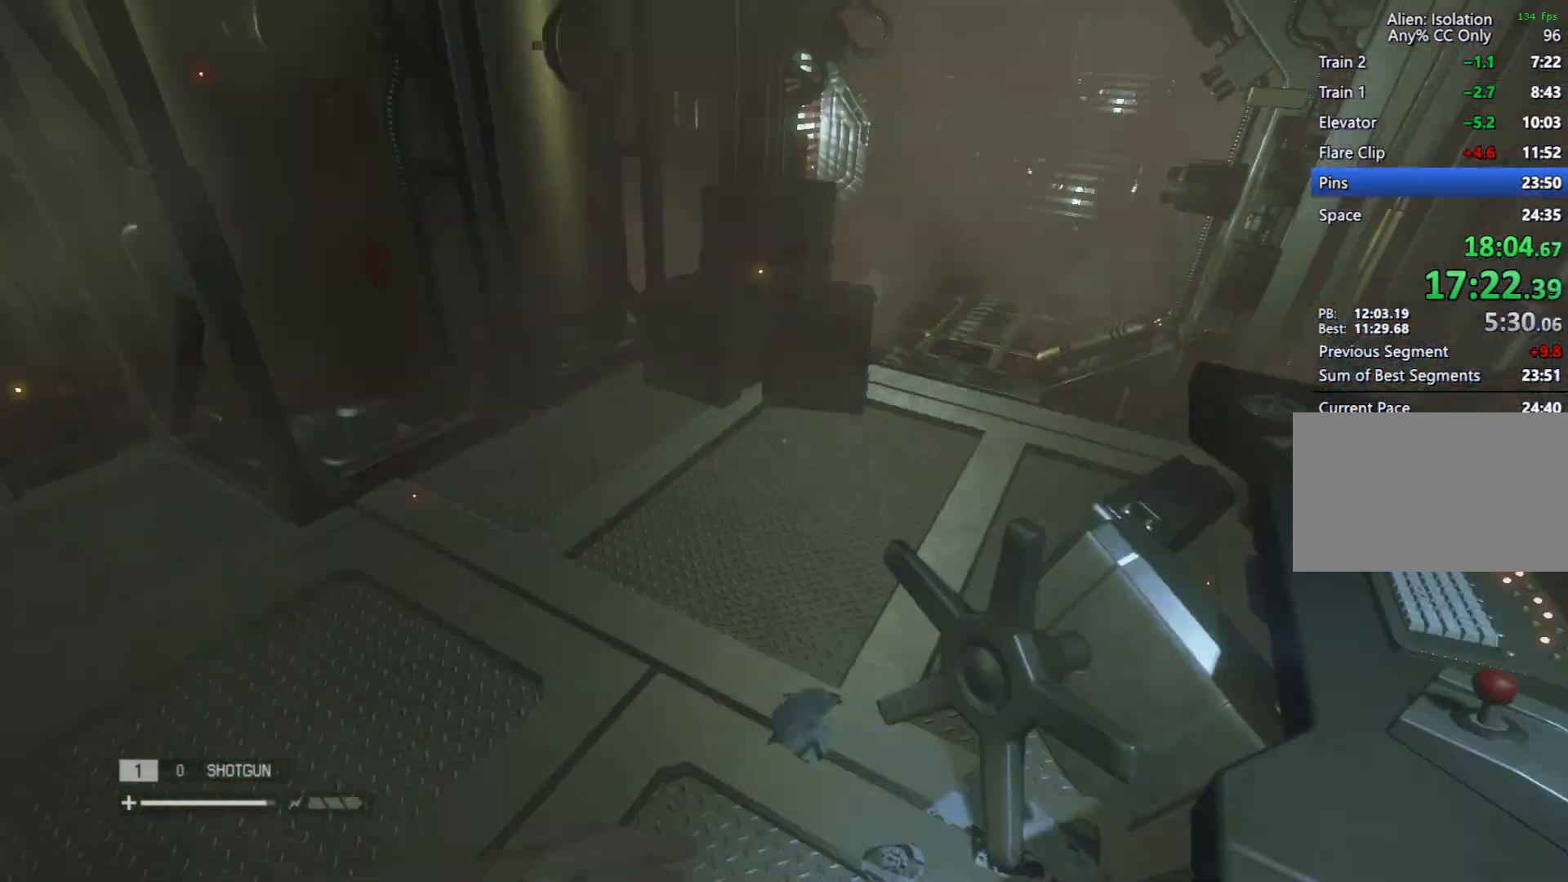
{"keys": ["shift", "w"], "mouse": [], "events": []}
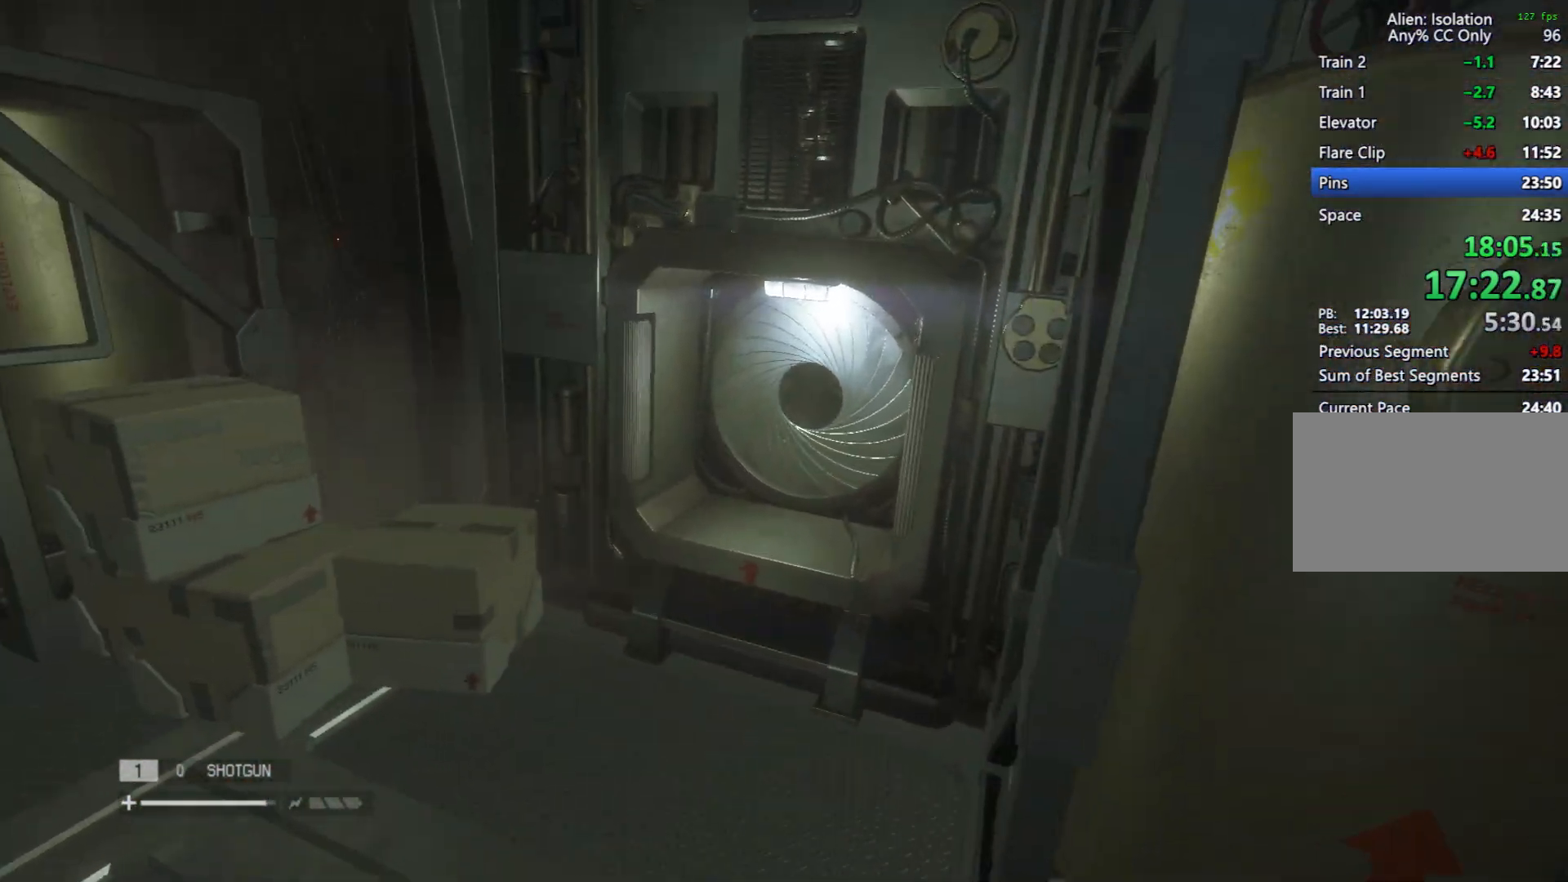
{"keys": ["e", "w"], "mouse": [], "events": [[200, "shift", "up"], [250, "space", "down"], [350, "space", "up"], [483, "e", "down"]]}
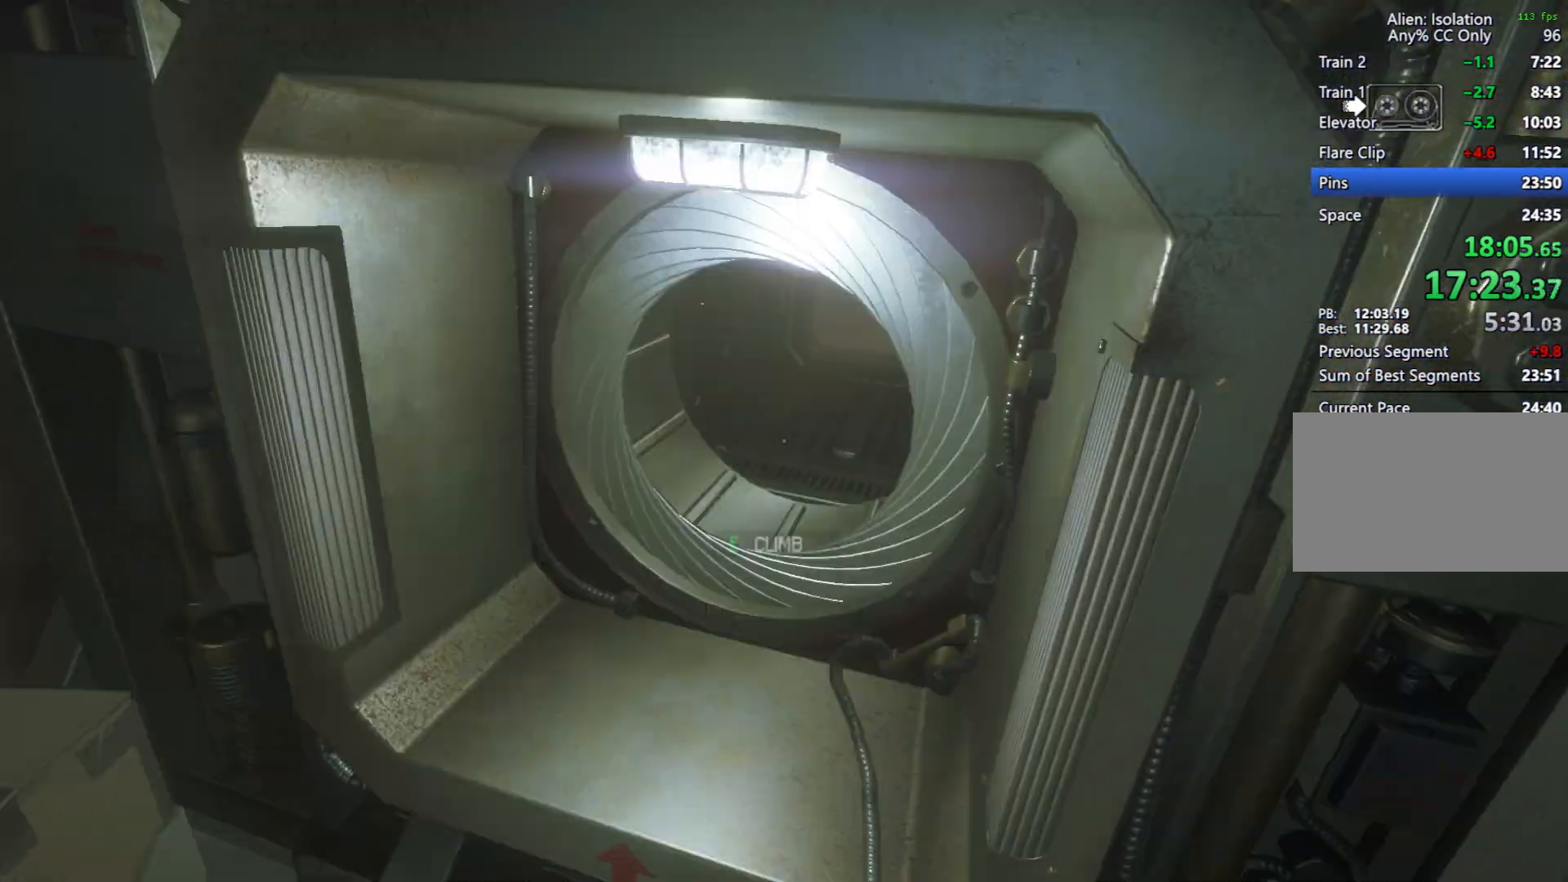
{"keys": ["w"], "mouse": [], "events": [[83, "e", "up"], [133, "e", "down"], [217, "e", "up"]]}
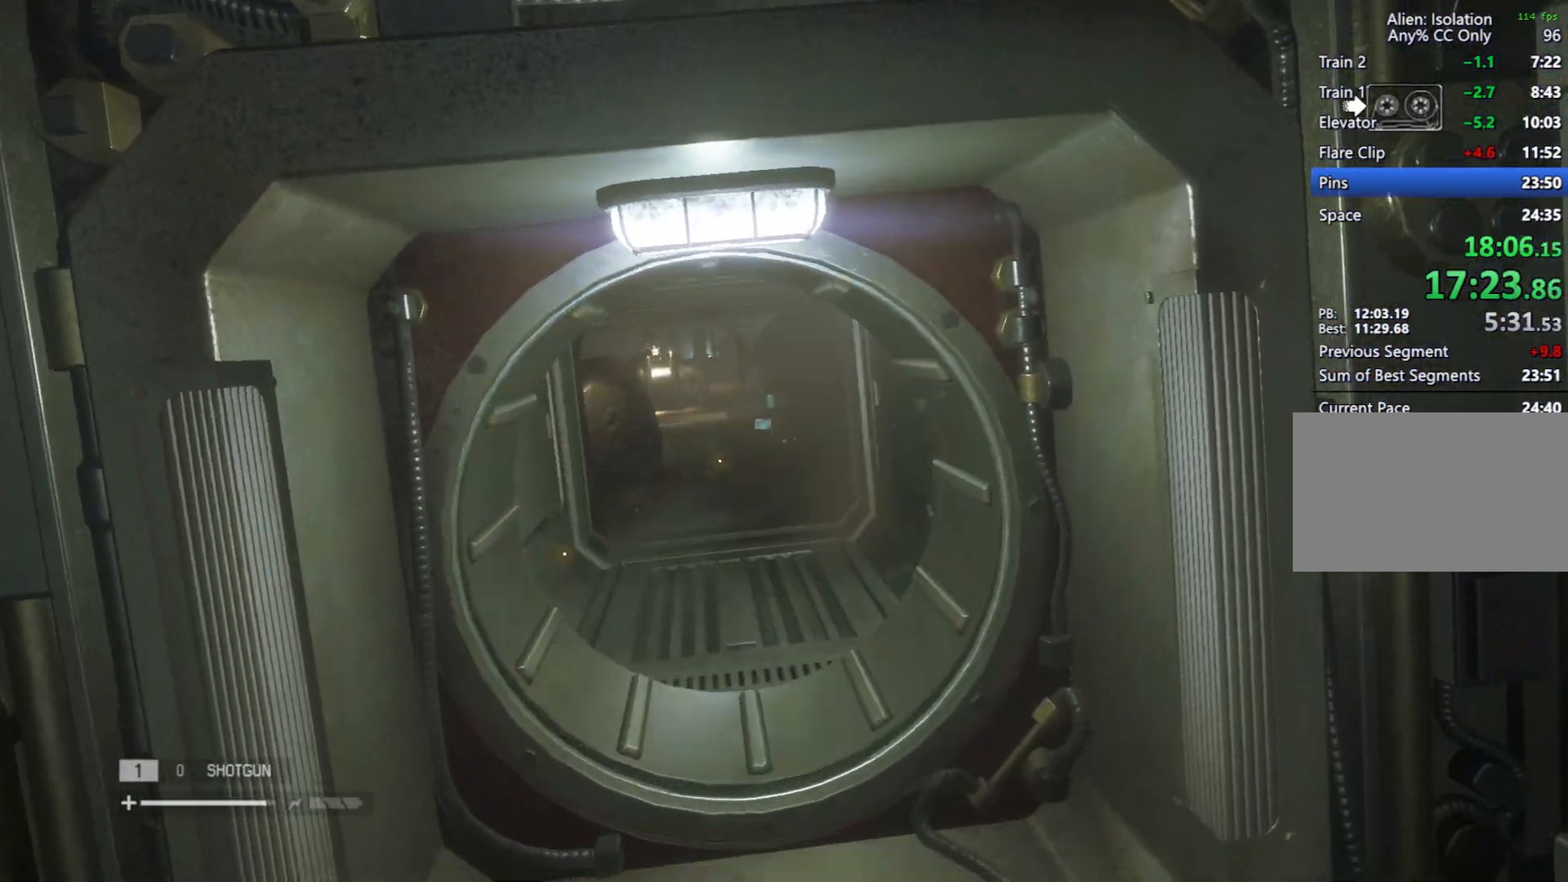
{"keys": ["w"], "mouse": [], "events": []}
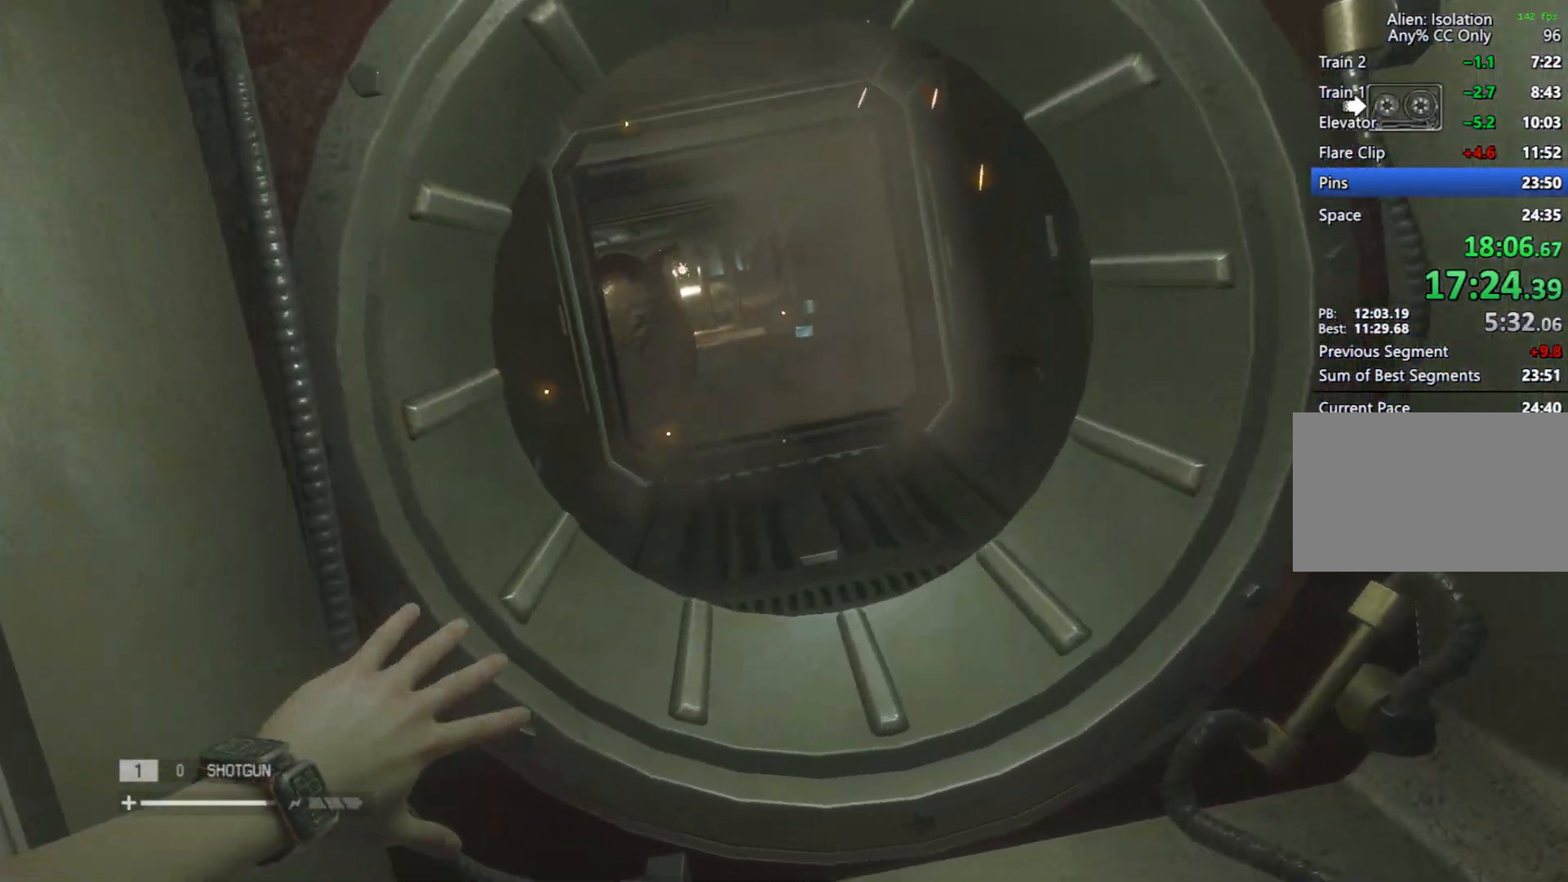
{"keys": ["w"], "mouse": [], "events": [[67, "d", "down"], [400, "d", "up"]]}